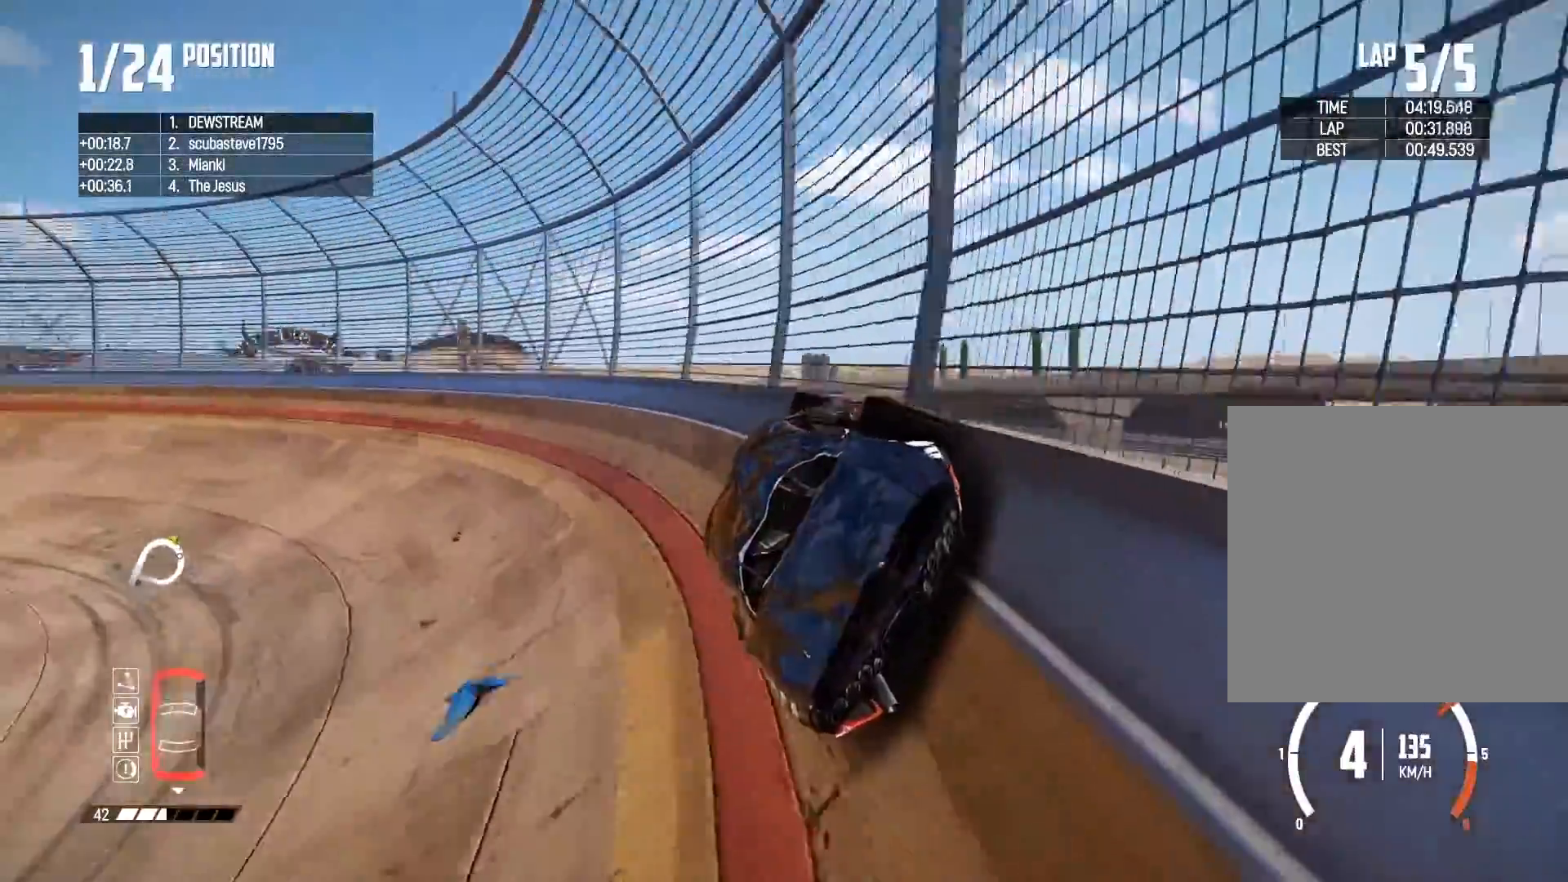
Gameplay with a controller (Xbox layout); each line is a JSON object with the inputs held at the frame after it. "events" lists button and stick changes between this image and that frame as [ms after this image, input, new state], when the widget could be followed in between.
{"buttons": ["R2"], "left_stick": "left", "right_stick": "center", "events": []}
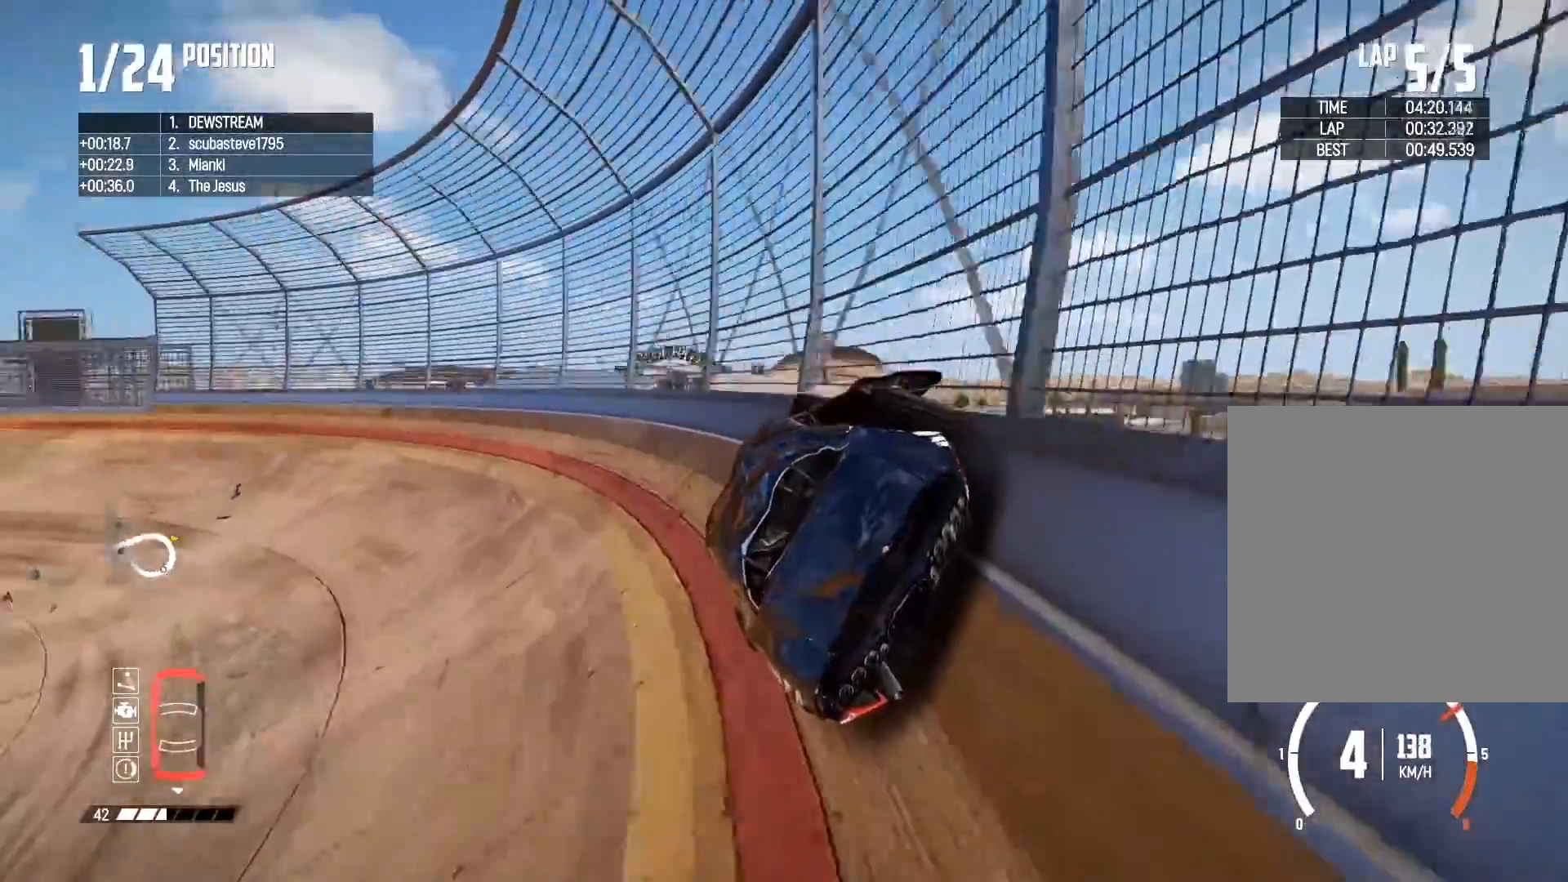
{"buttons": ["R2"], "left_stick": "left", "right_stick": "center", "events": []}
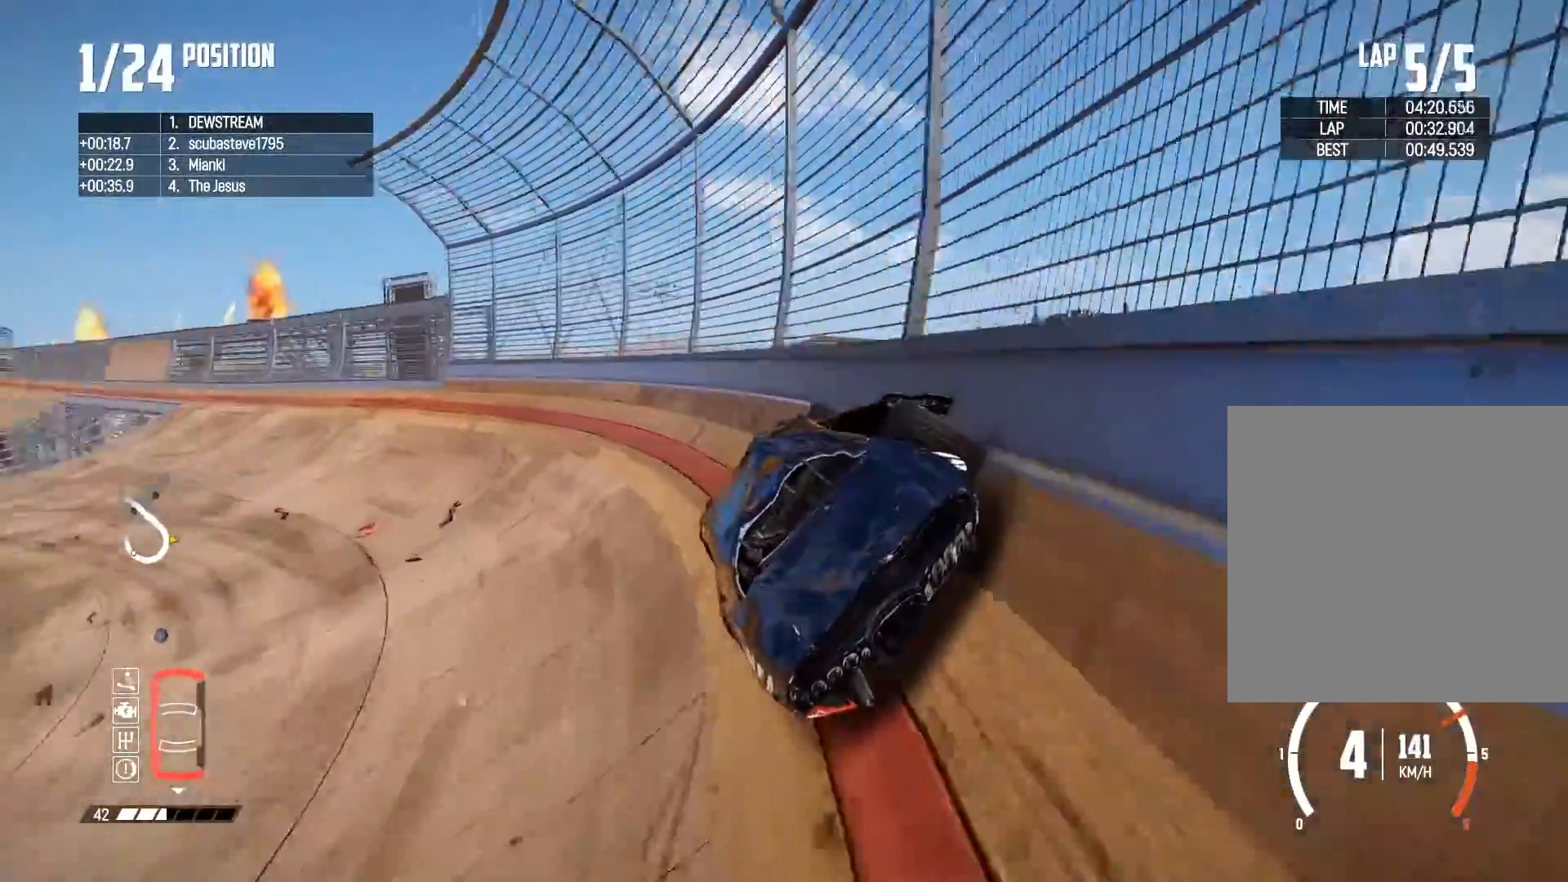
{"buttons": ["R2"], "left_stick": "left", "right_stick": "center", "events": [[267, "left_stick", "center"], [417, "left_stick", "left"]]}
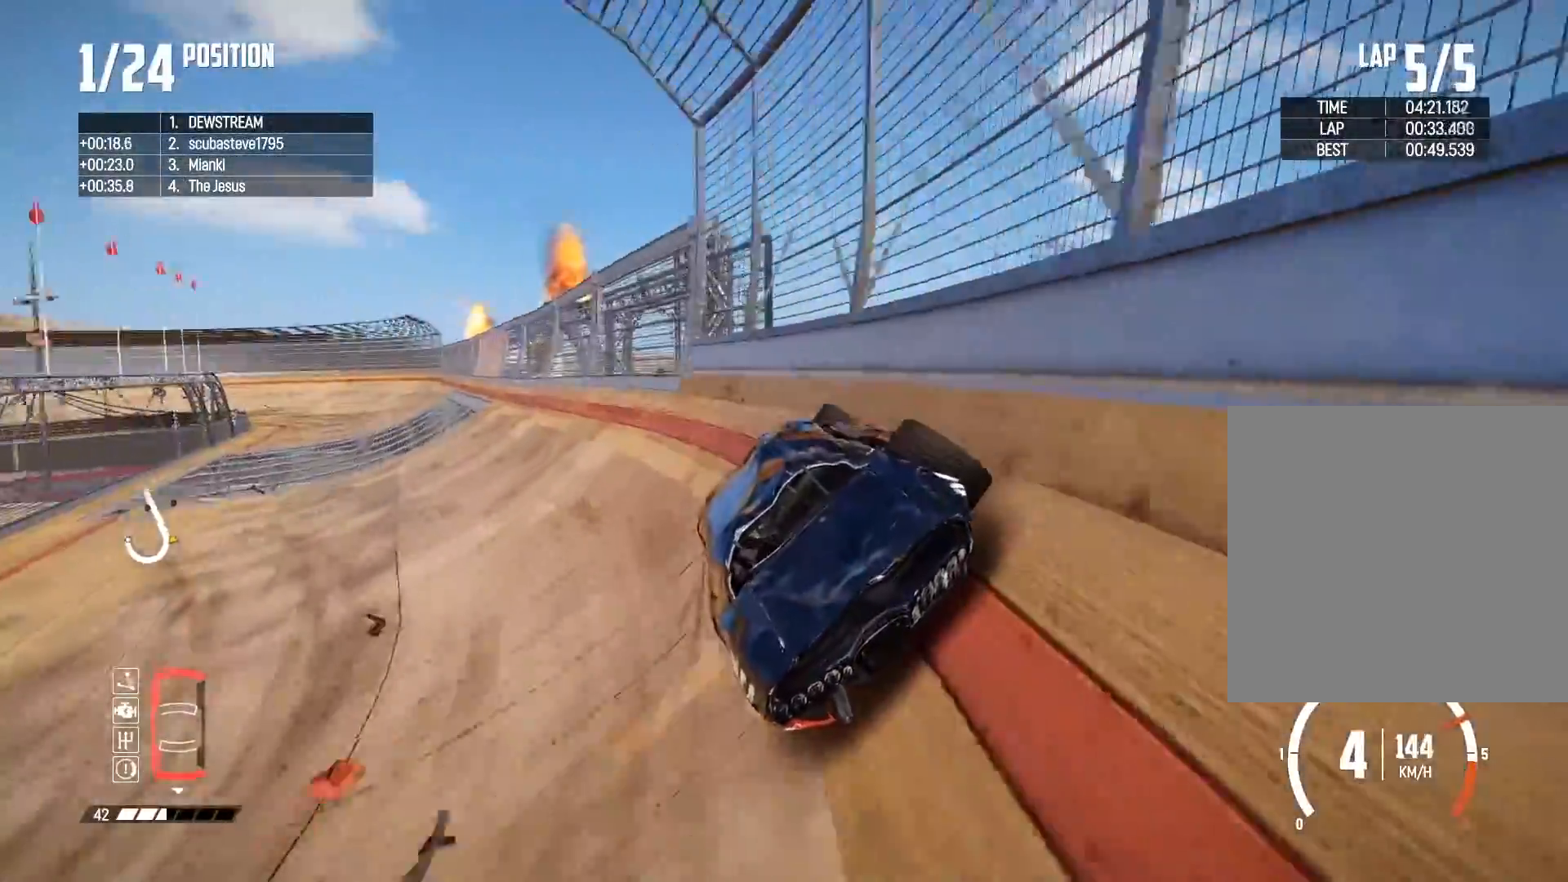
{"buttons": ["R2"], "left_stick": "left", "right_stick": "center", "events": [[117, "left_stick", "center"], [400, "left_stick", "left"]]}
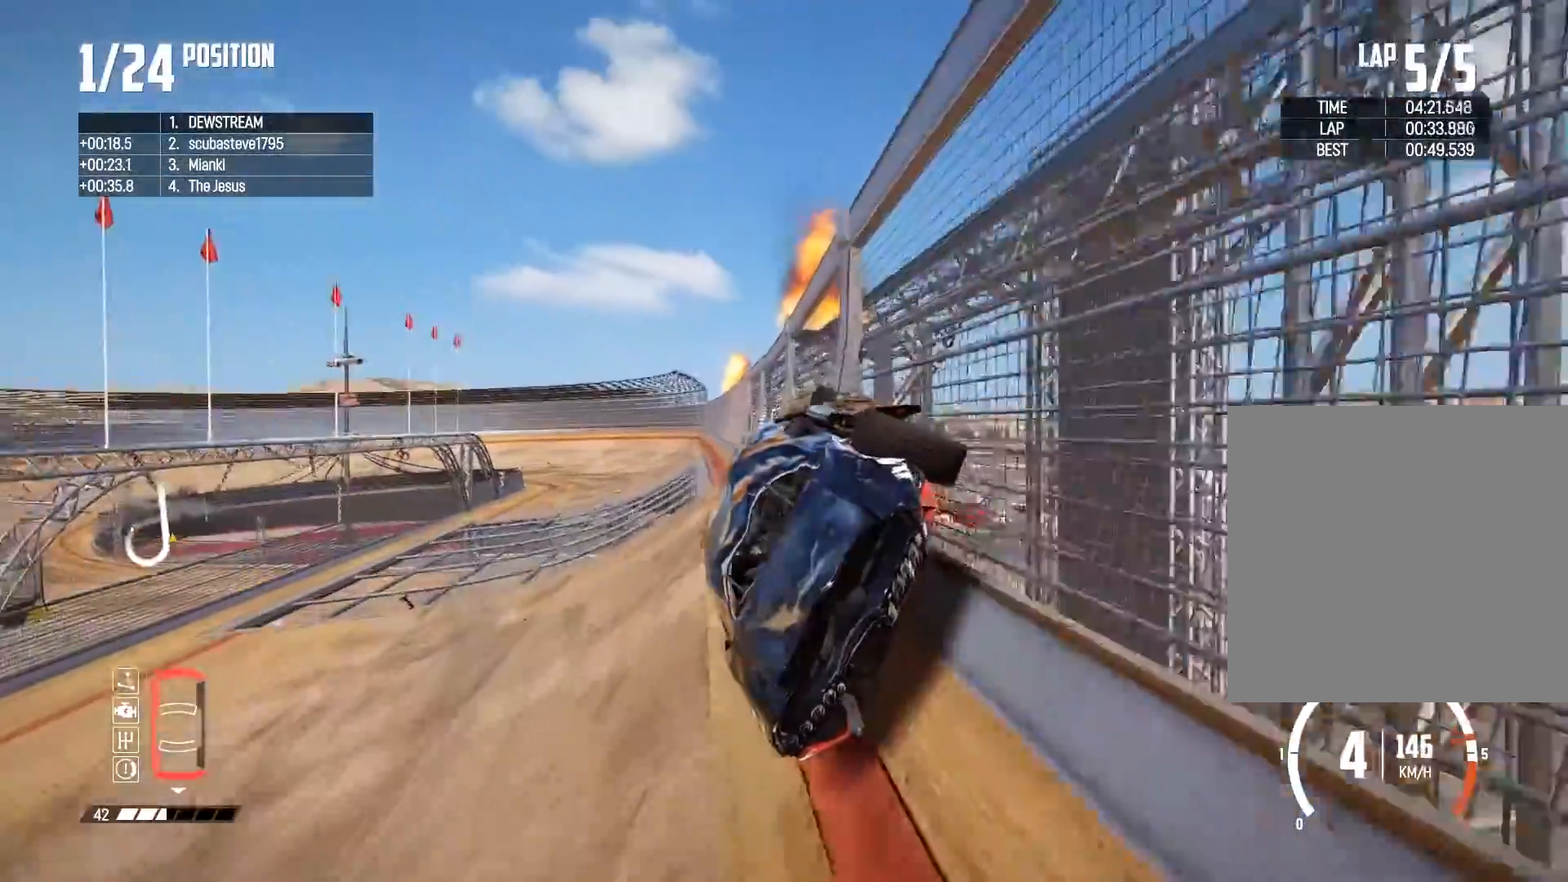
{"buttons": ["R2"], "left_stick": "left", "right_stick": "center", "events": [[167, "left_stick", "center"], [333, "left_stick", "left"]]}
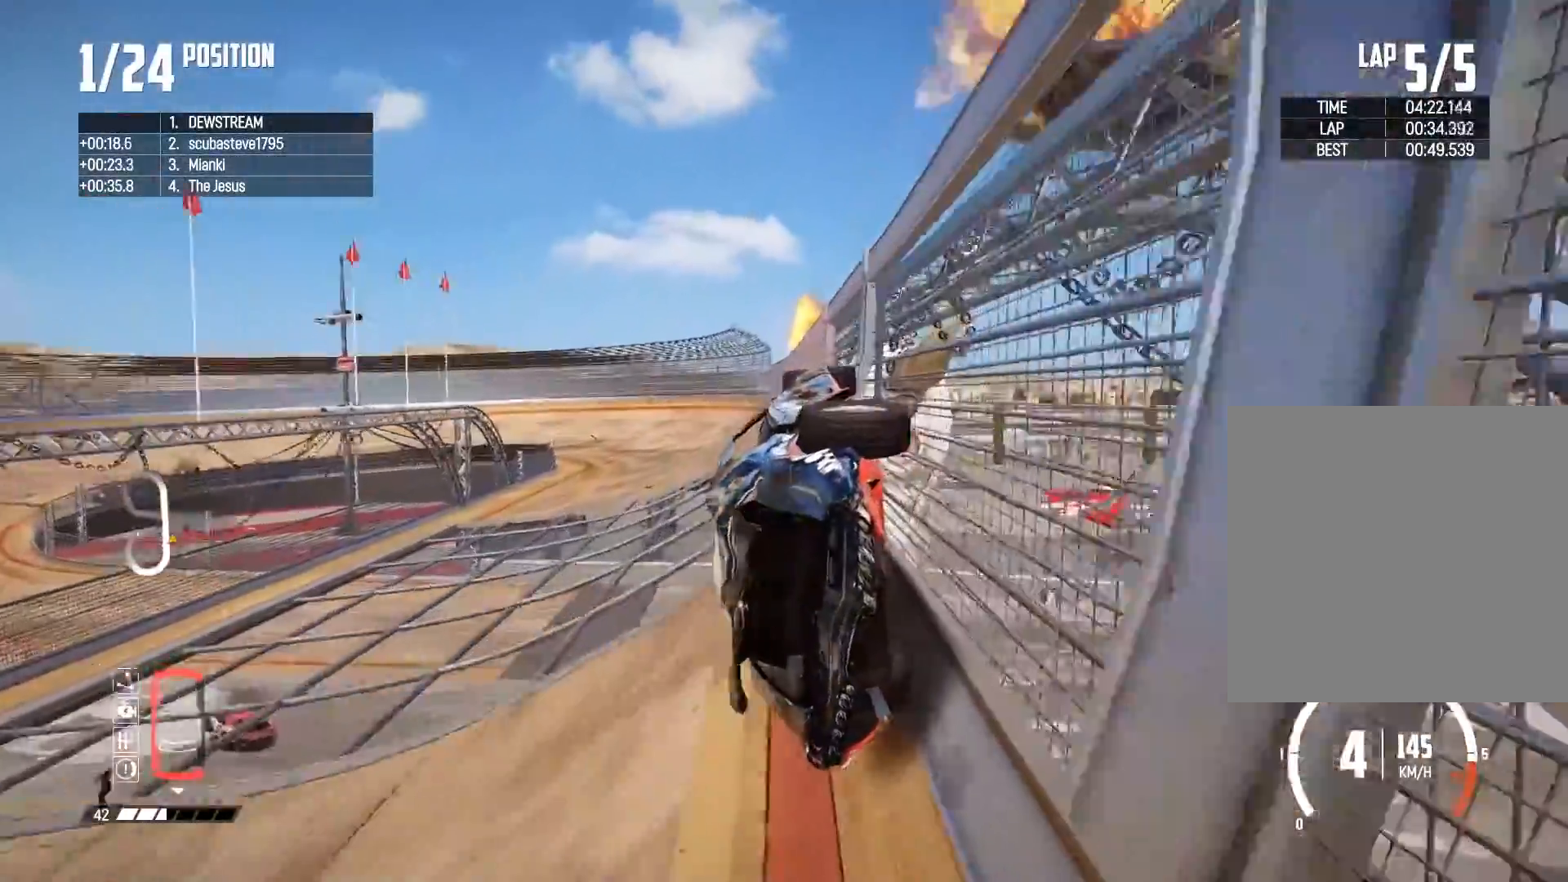
{"buttons": ["R2"], "left_stick": "center", "right_stick": "center", "events": [[50, "left_stick", "center"]]}
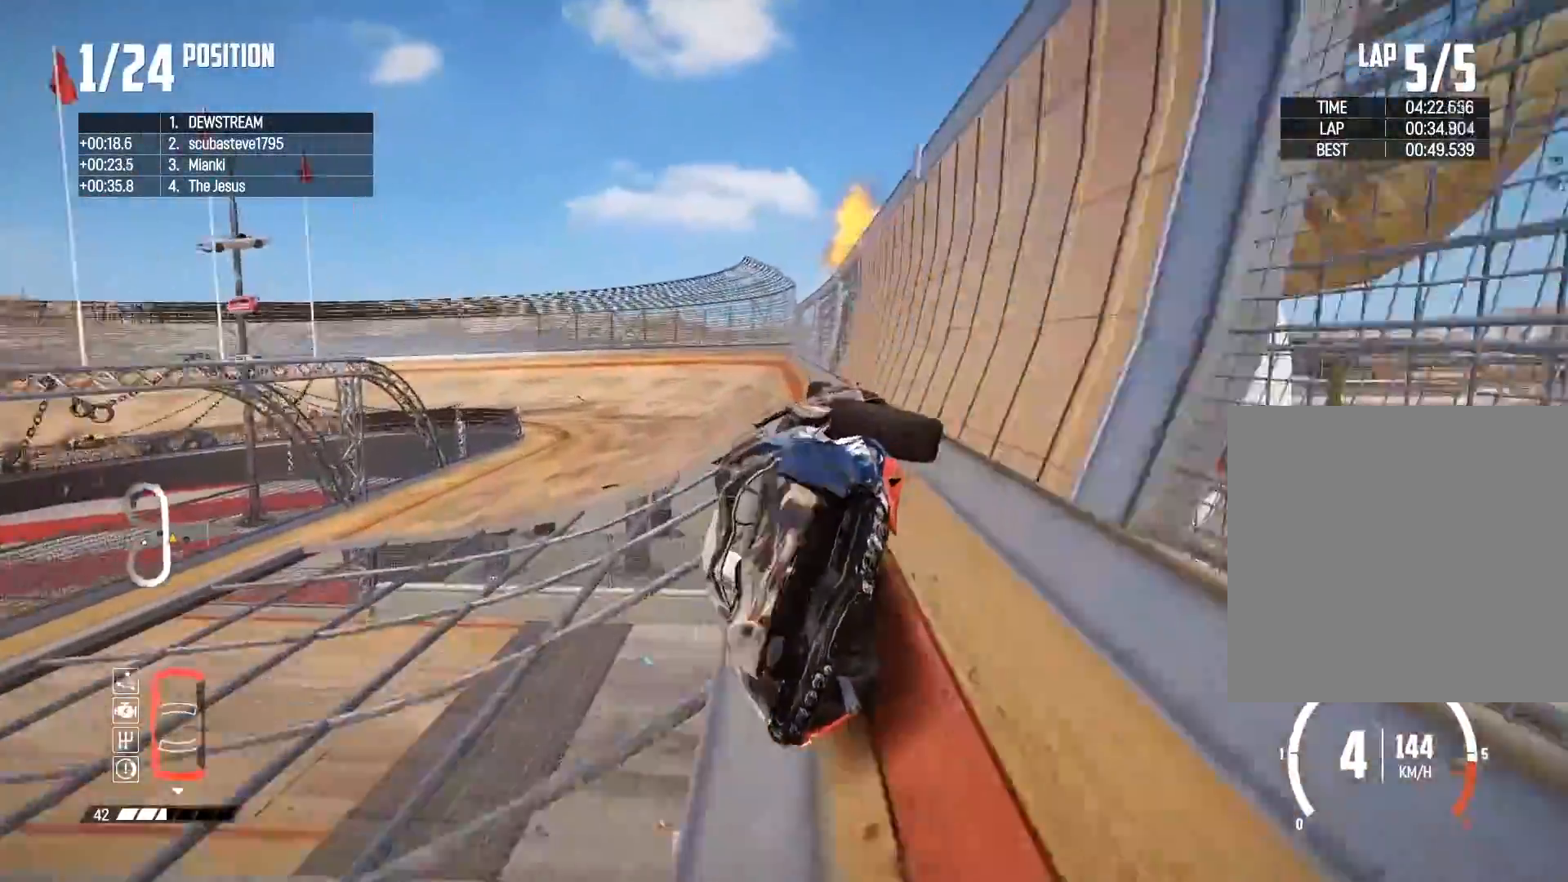
{"buttons": ["R2"], "left_stick": "left", "right_stick": "center", "events": [[467, "left_stick", "left"]]}
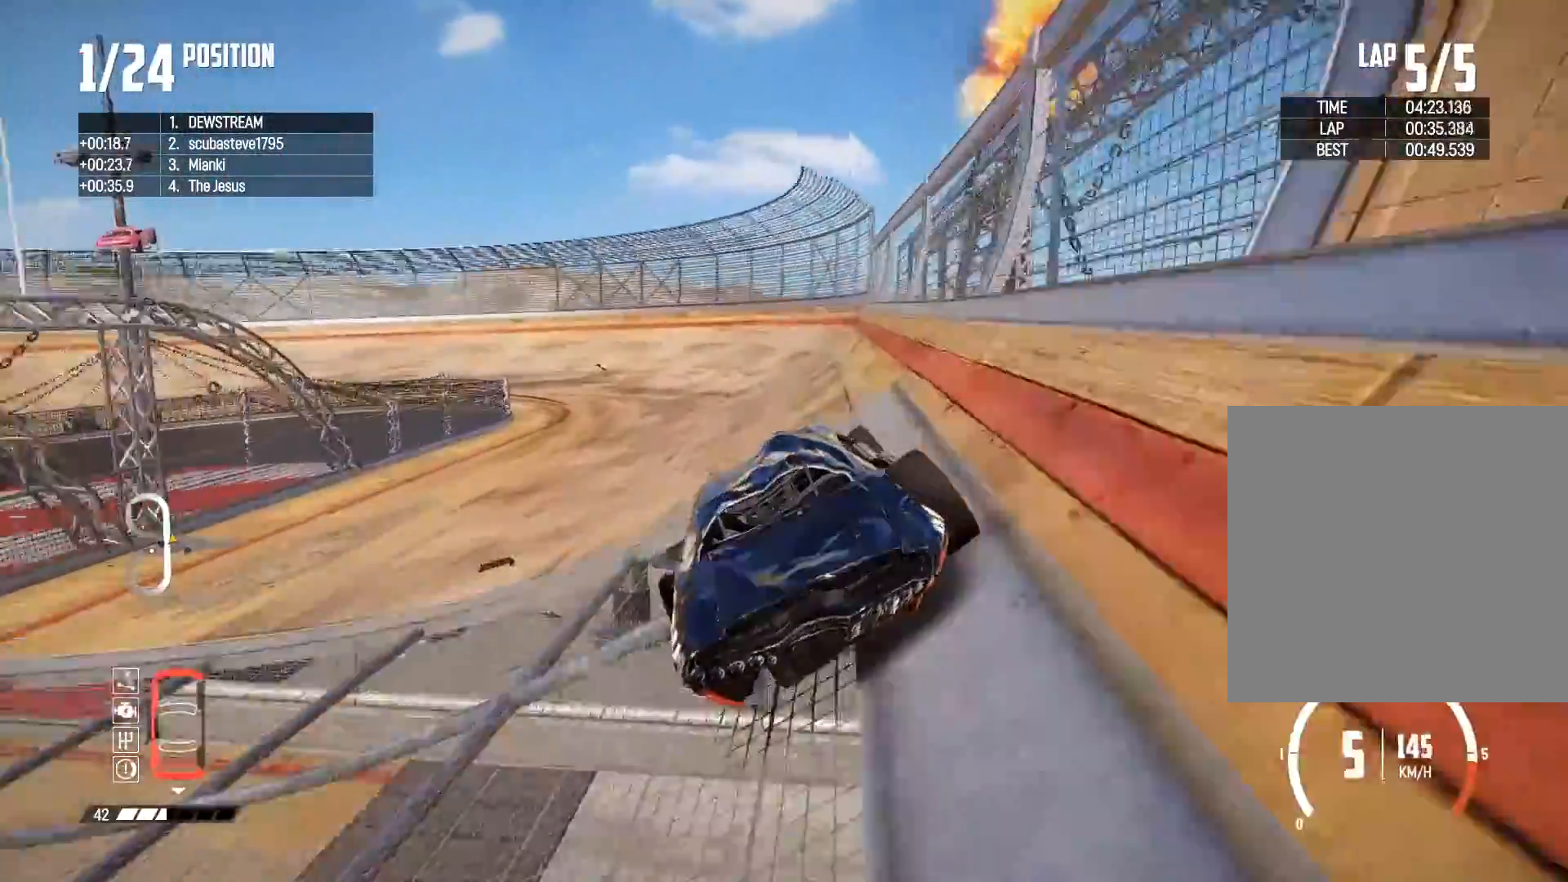
{"buttons": ["R2"], "left_stick": "left", "right_stick": "center", "events": [[217, "left_stick", "center"], [400, "left_stick", "left"]]}
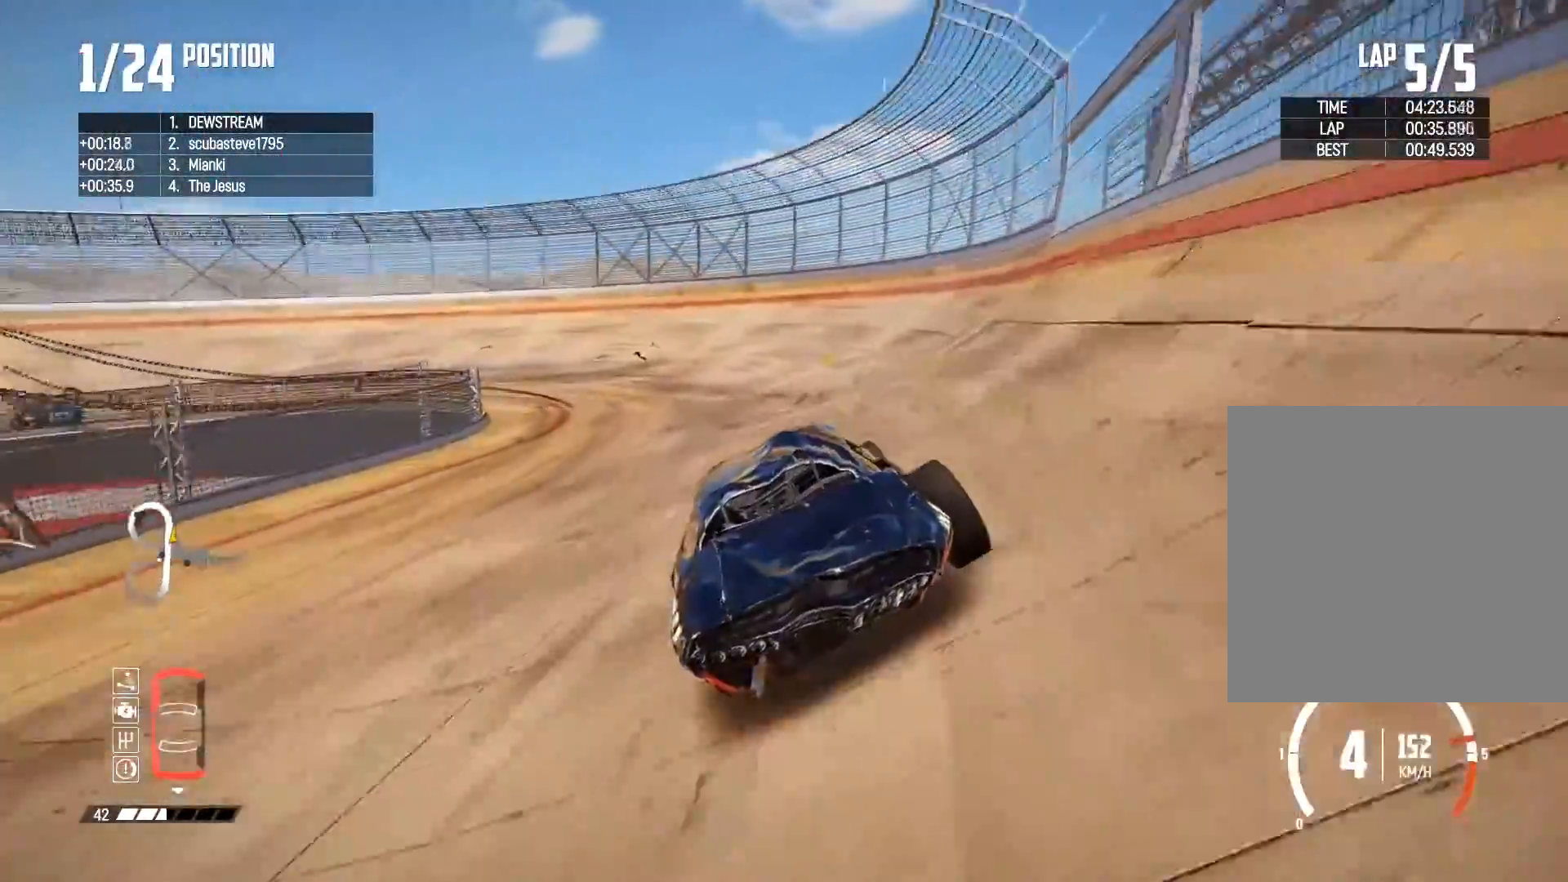
{"buttons": ["R2"], "left_stick": "left", "right_stick": "center", "events": [[300, "left_stick", "center"], [417, "left_stick", "left"]]}
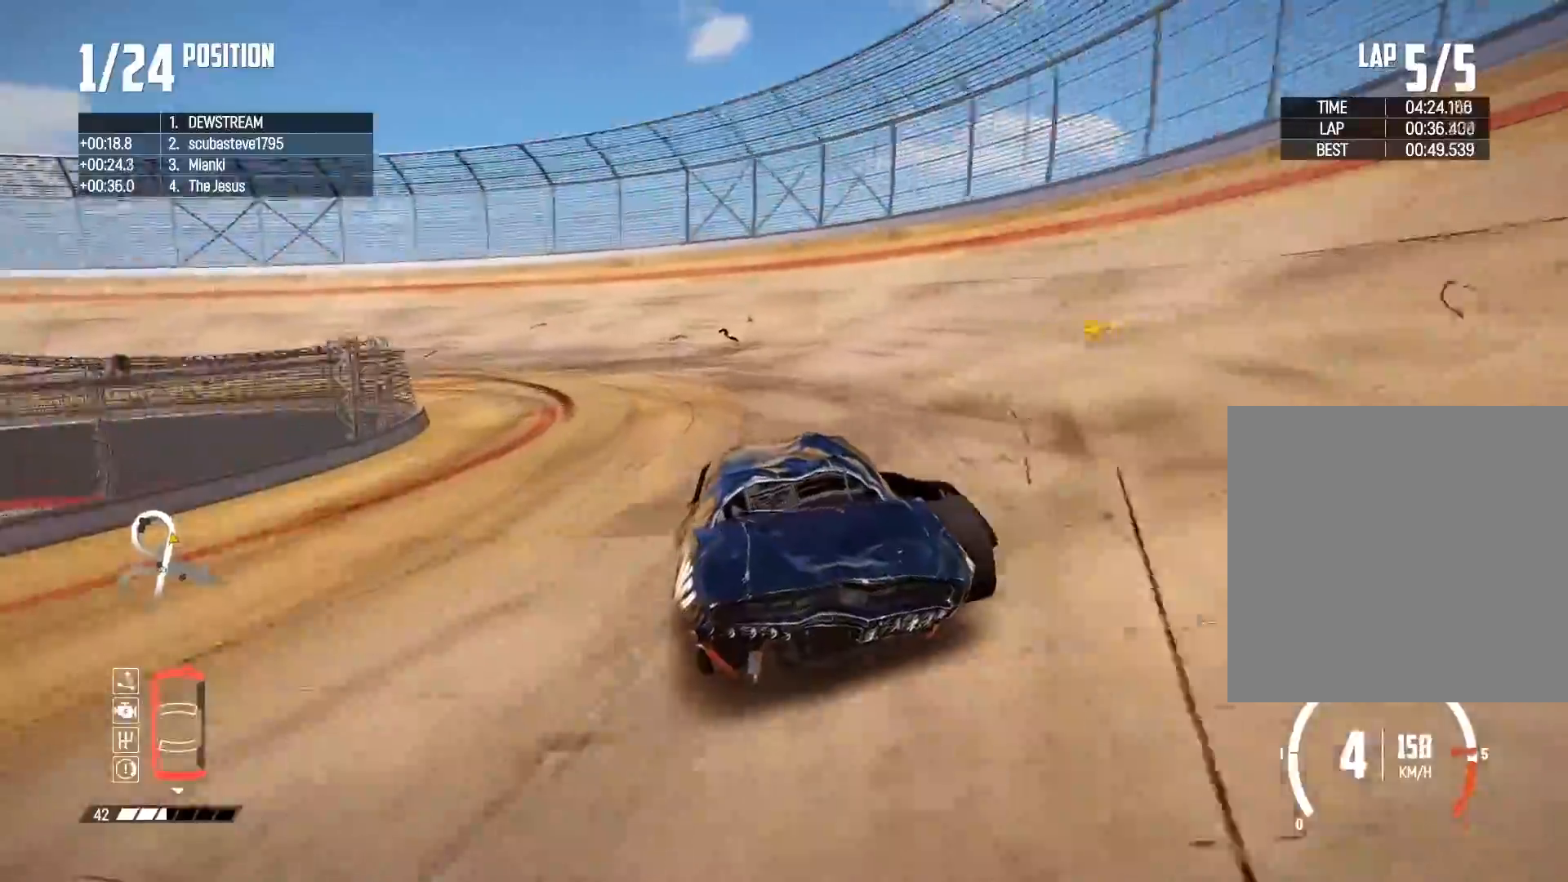
{"buttons": ["R2"], "left_stick": "left", "right_stick": "center", "events": []}
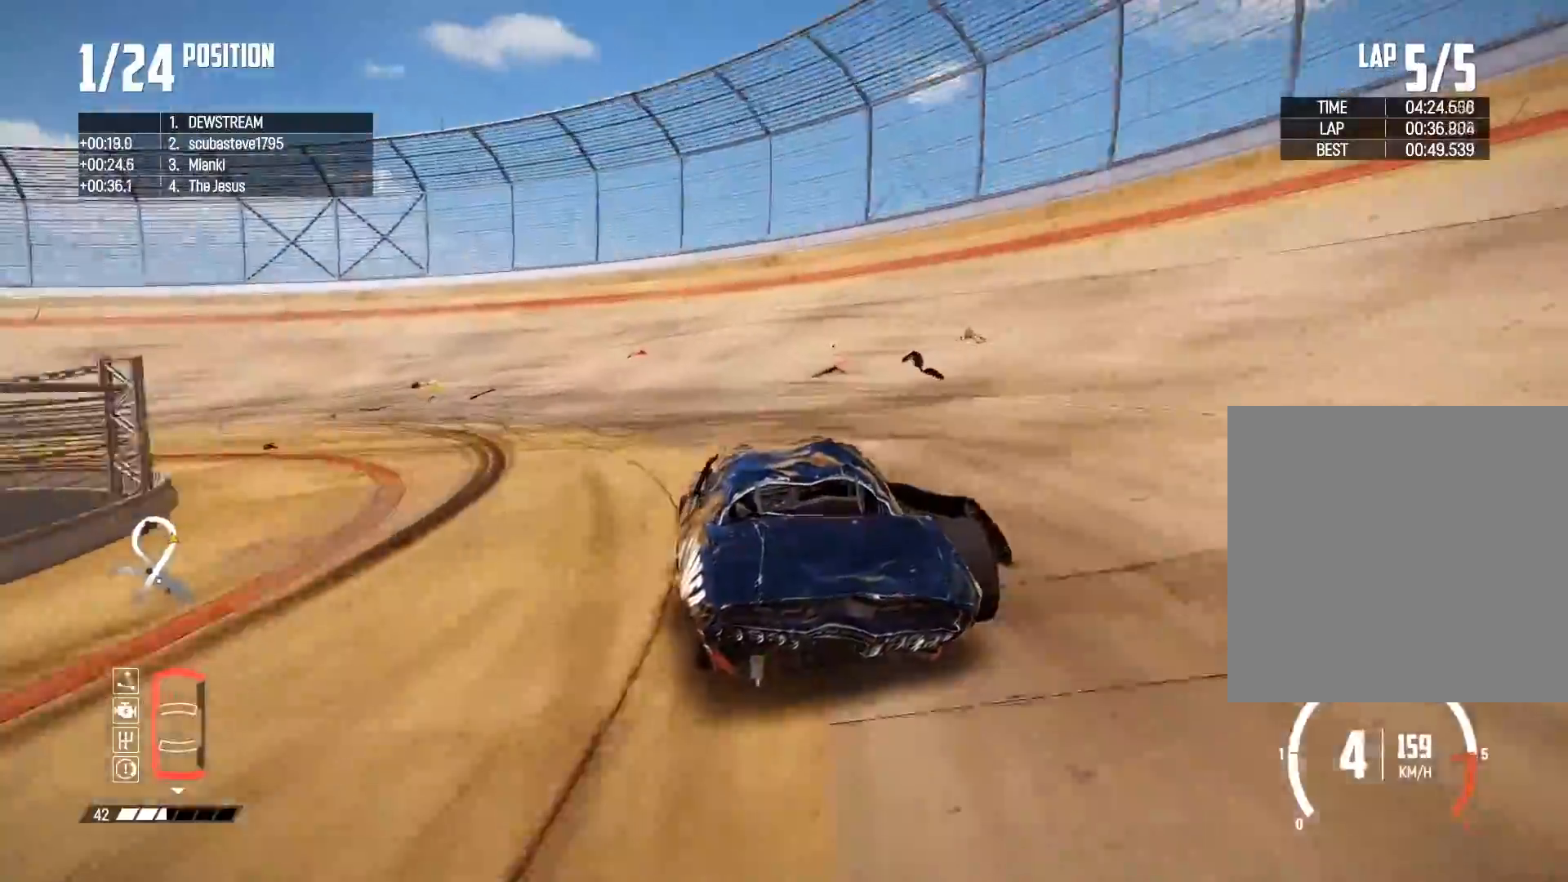
{"buttons": ["R2"], "left_stick": "left", "right_stick": "center", "events": []}
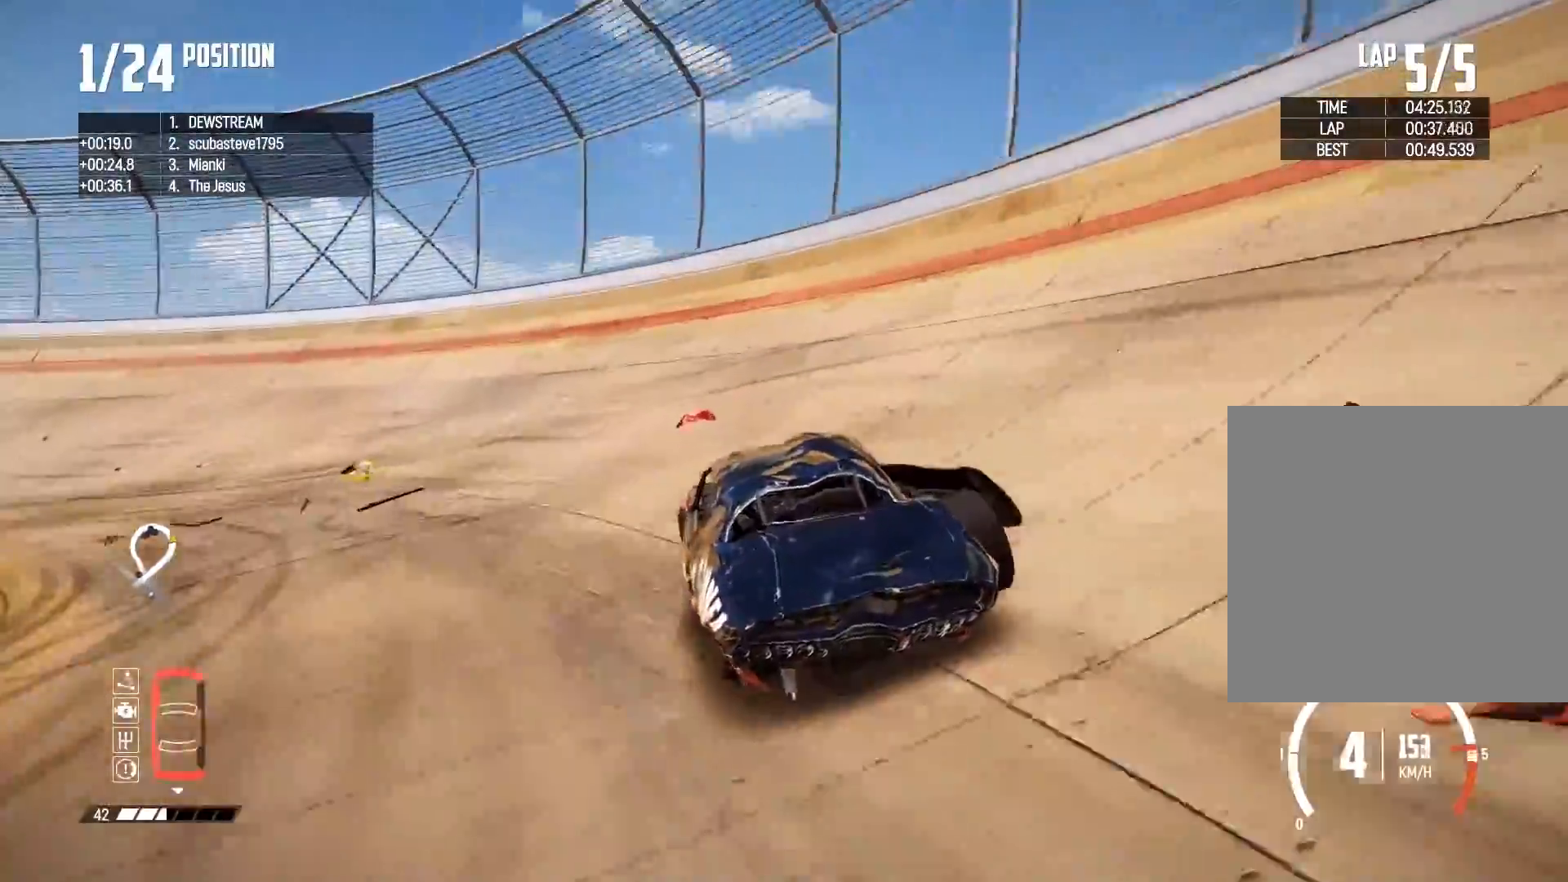
{"buttons": ["R2"], "left_stick": "left", "right_stick": "center", "events": []}
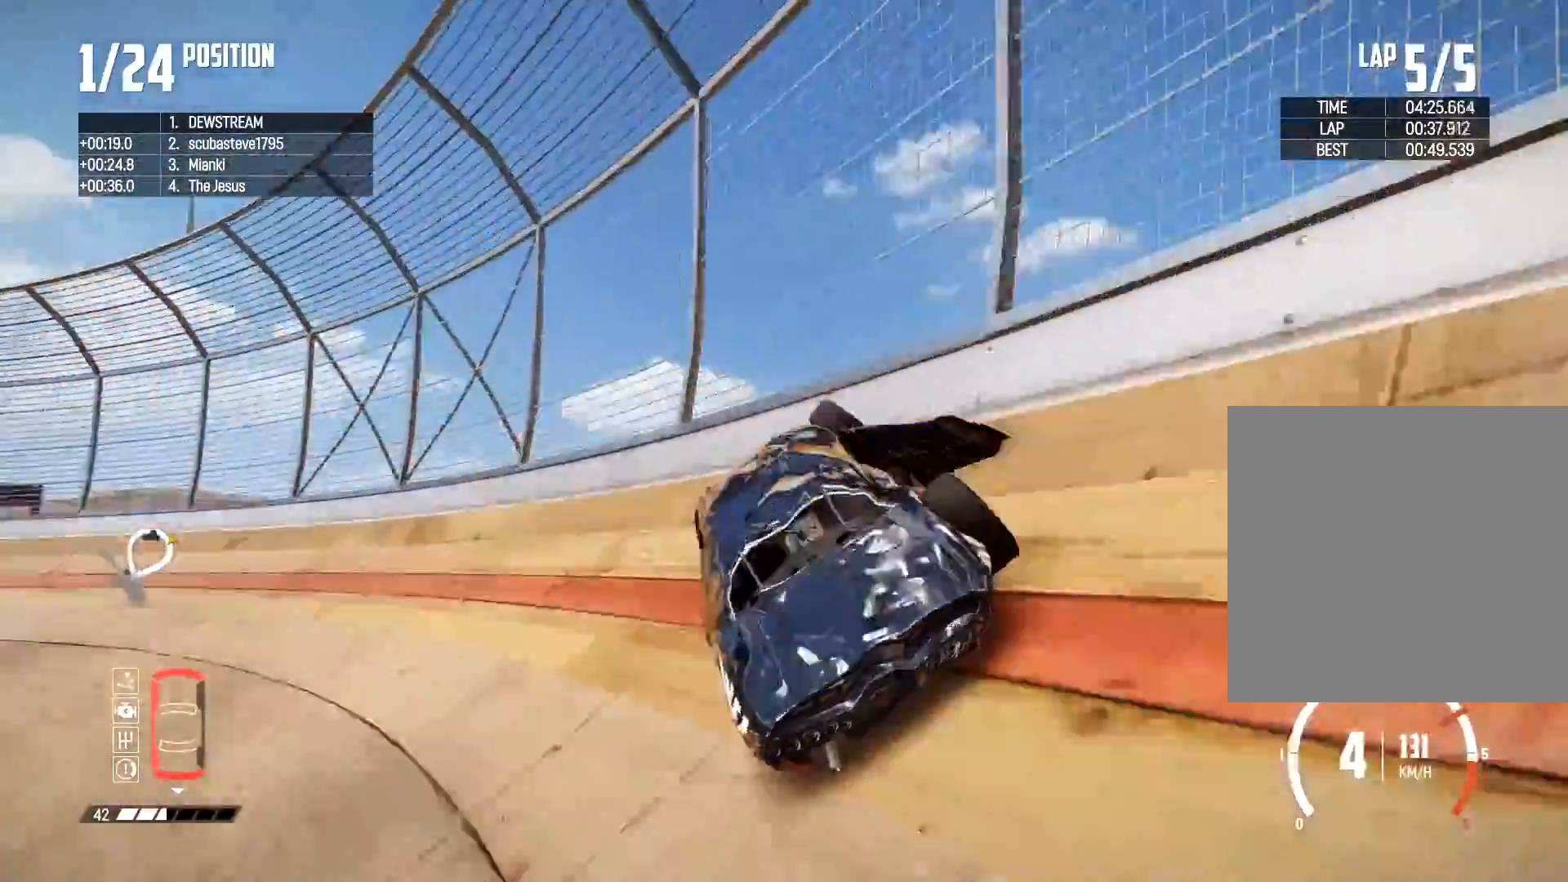
{"buttons": ["R2"], "left_stick": "up-left", "right_stick": "center", "events": [[300, "left_stick", "up-left"]]}
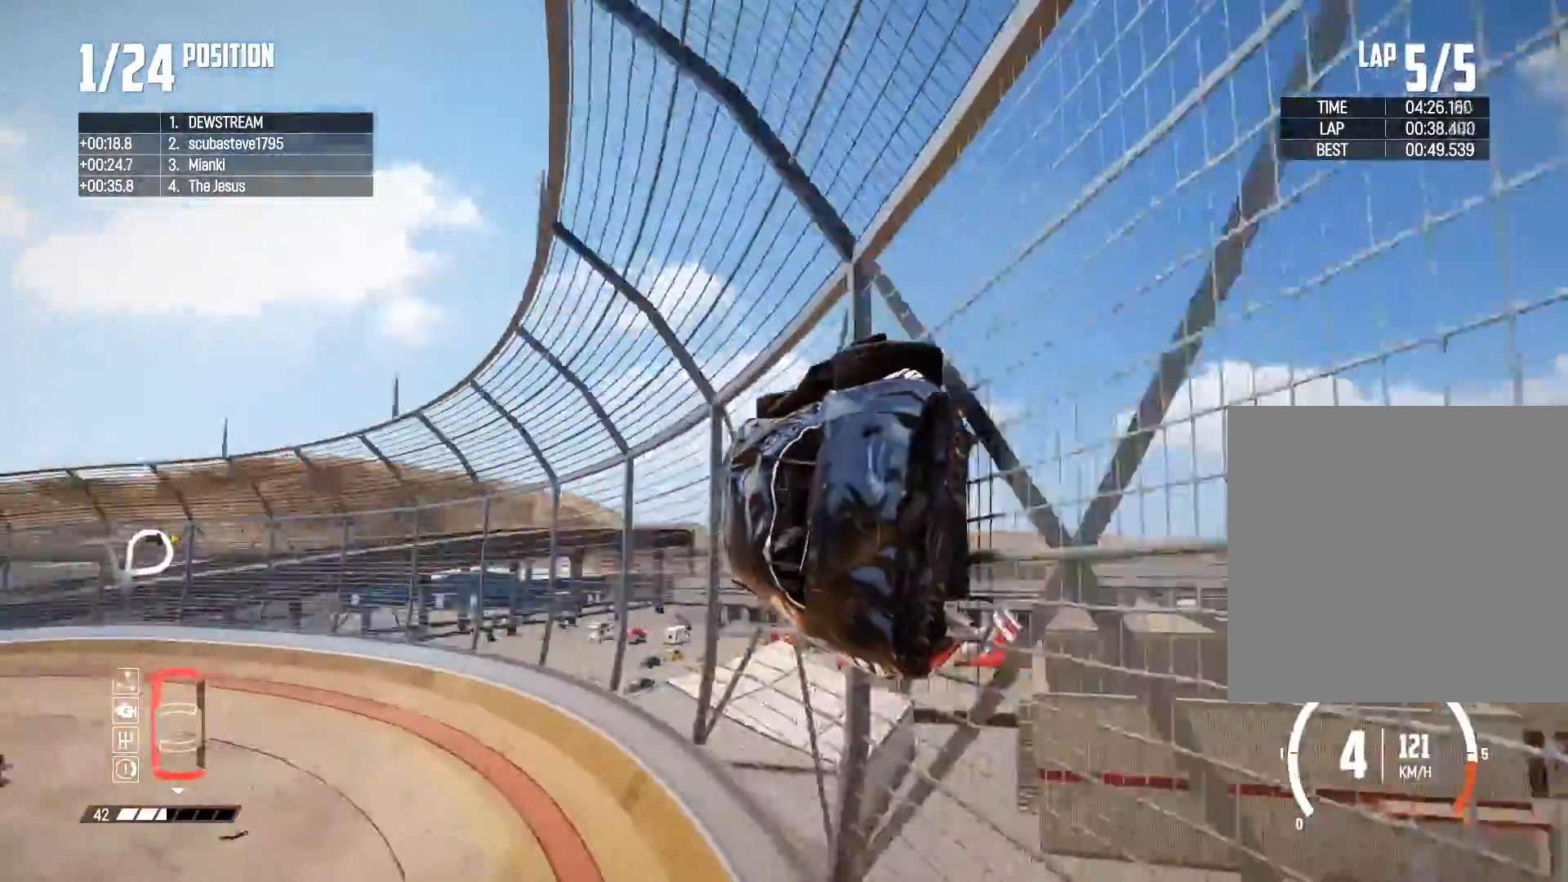
{"buttons": ["R2"], "left_stick": "center", "right_stick": "center", "events": [[317, "left_stick", "center"]]}
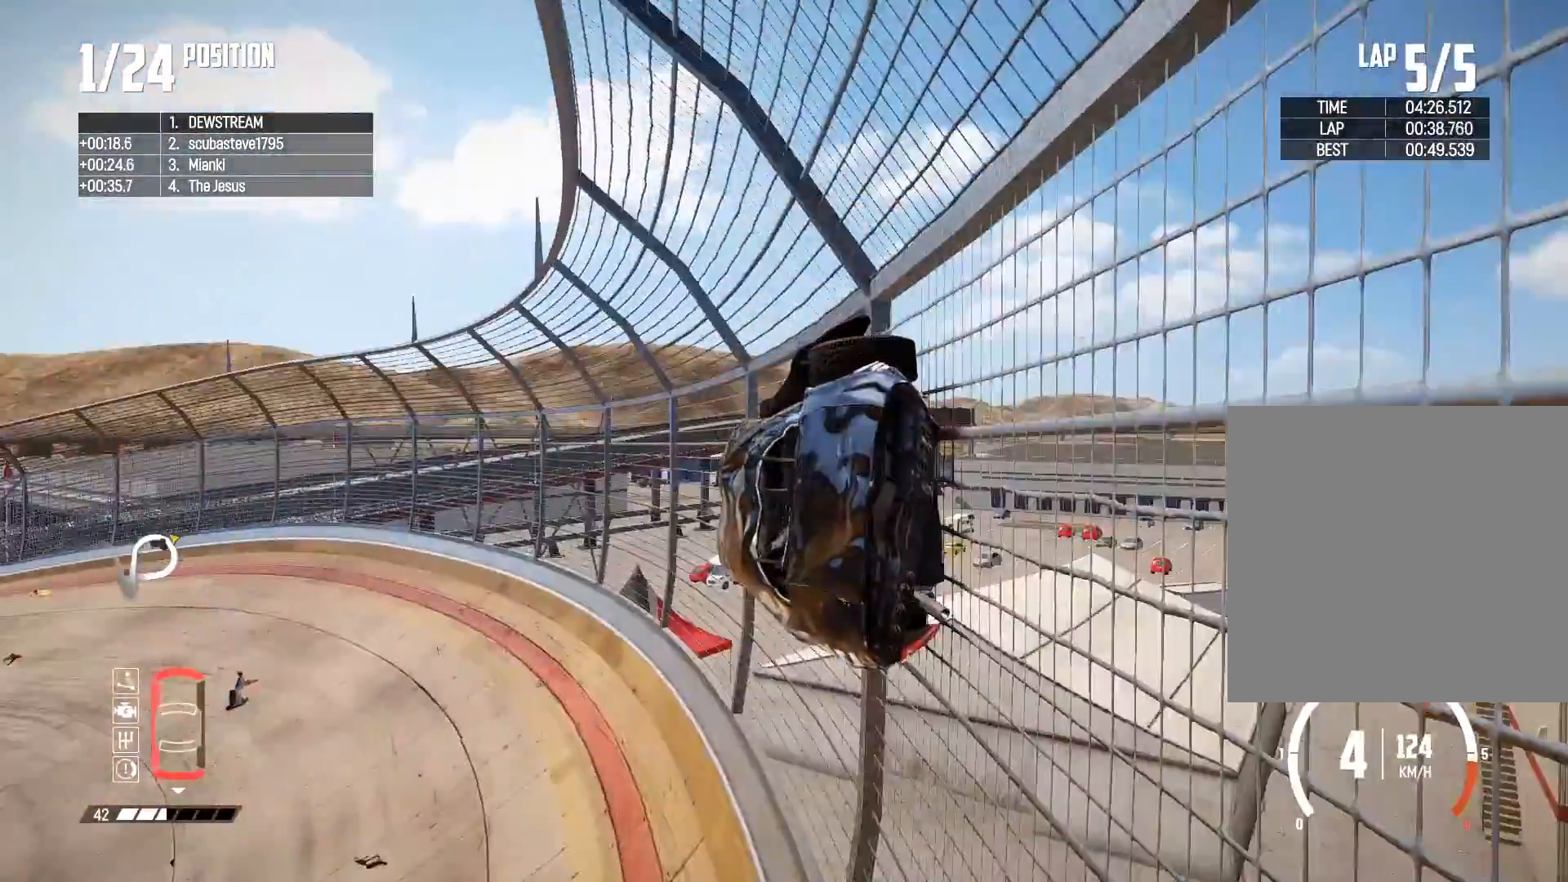
{"buttons": ["R2"], "left_stick": "left", "right_stick": "center", "events": [[150, "left_stick", "left"], [200, "left_stick", "center"], [333, "left_stick", "left"]]}
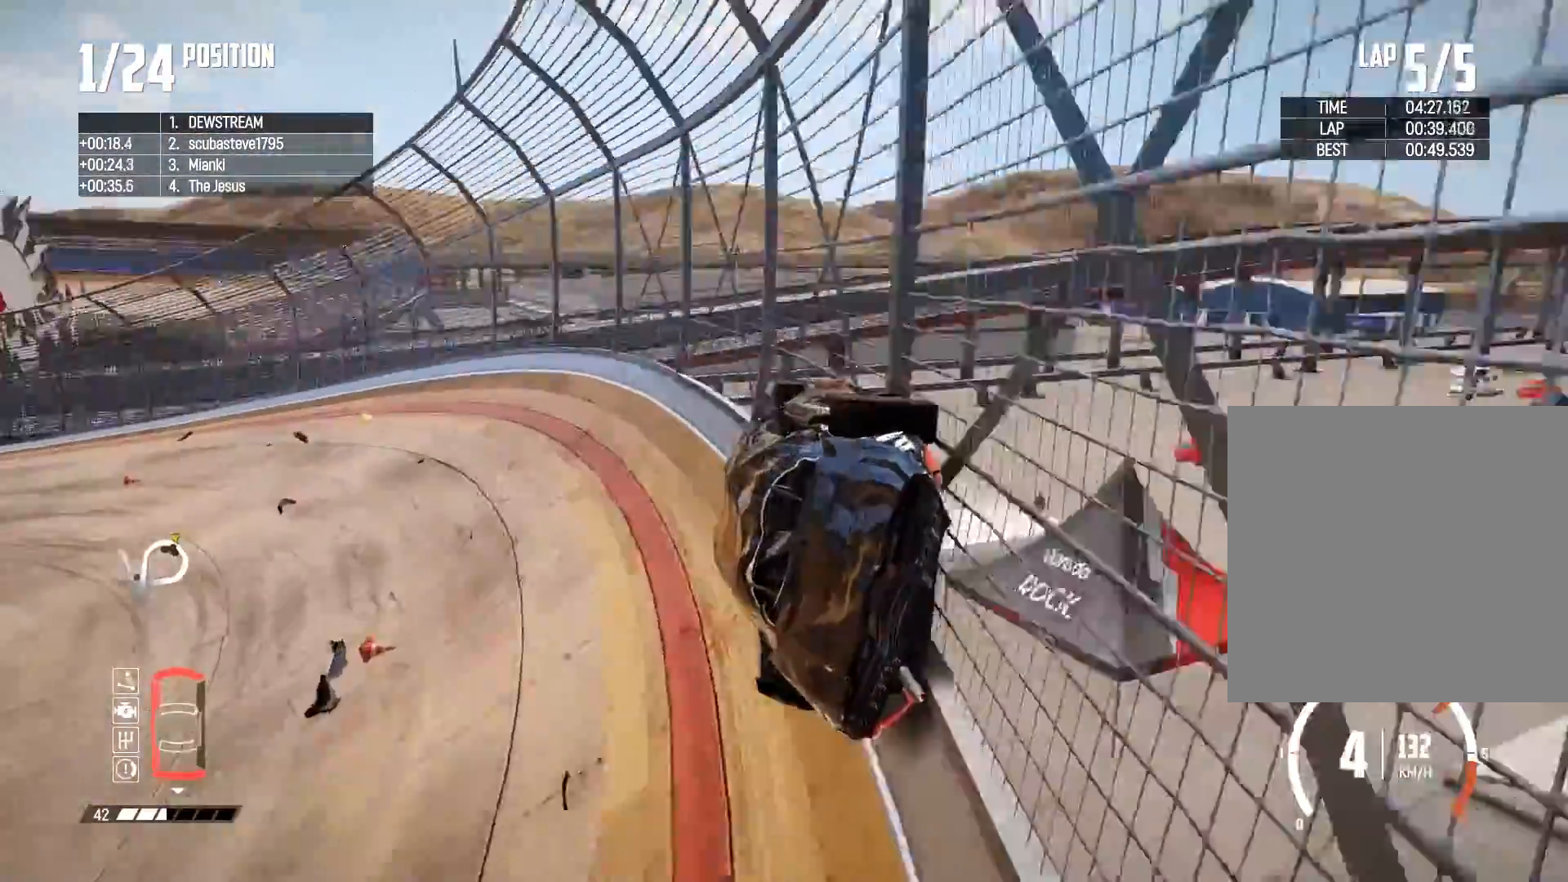
{"buttons": ["R2"], "left_stick": "left", "right_stick": "center", "events": []}
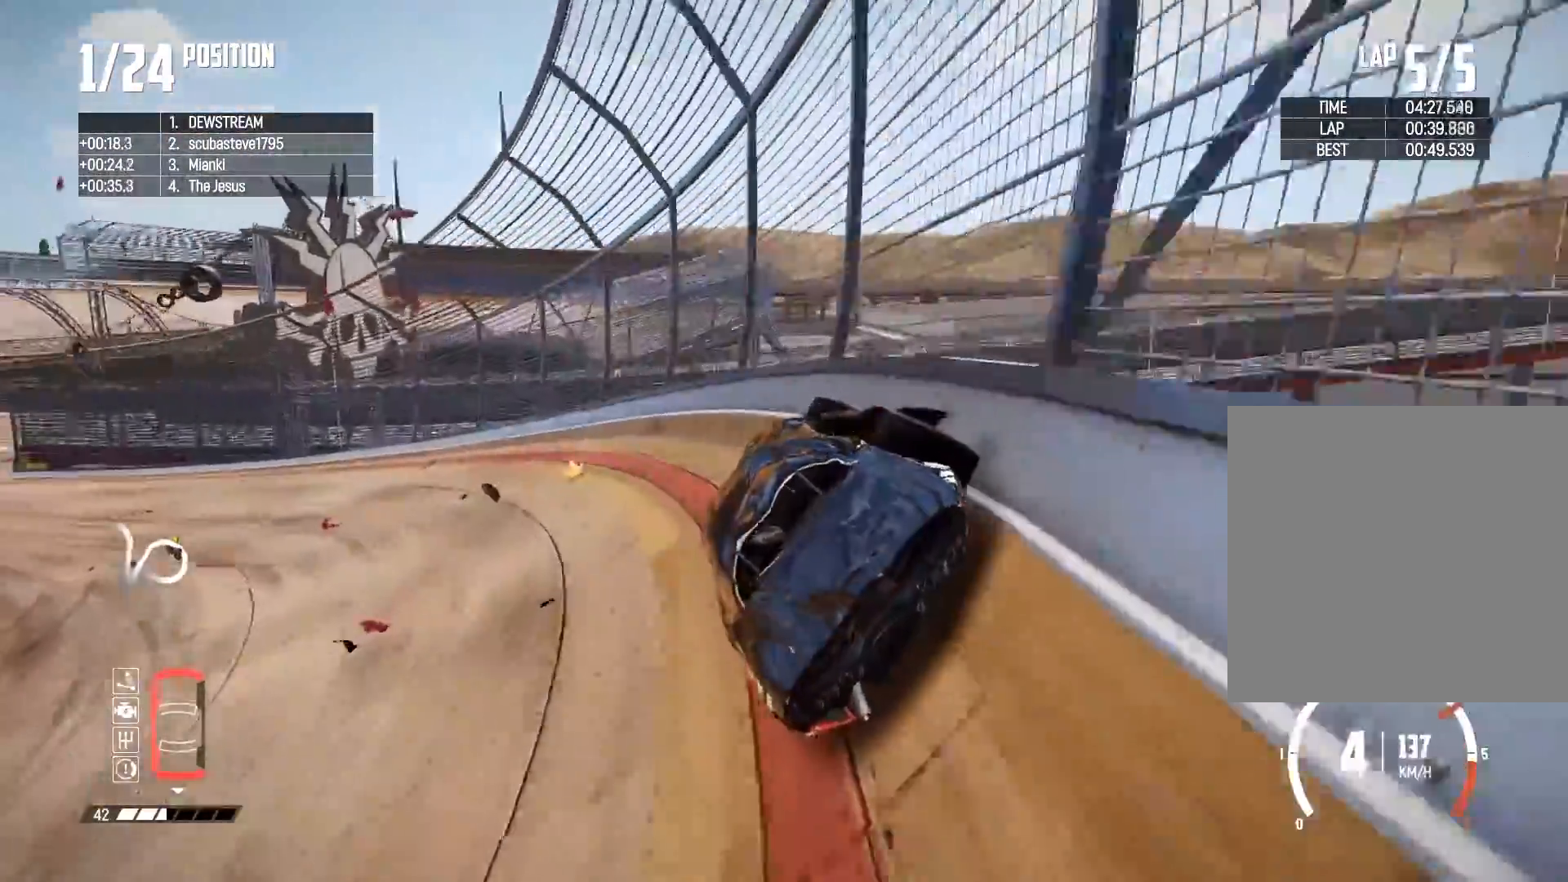
{"buttons": ["R2"], "left_stick": "left", "right_stick": "center", "events": []}
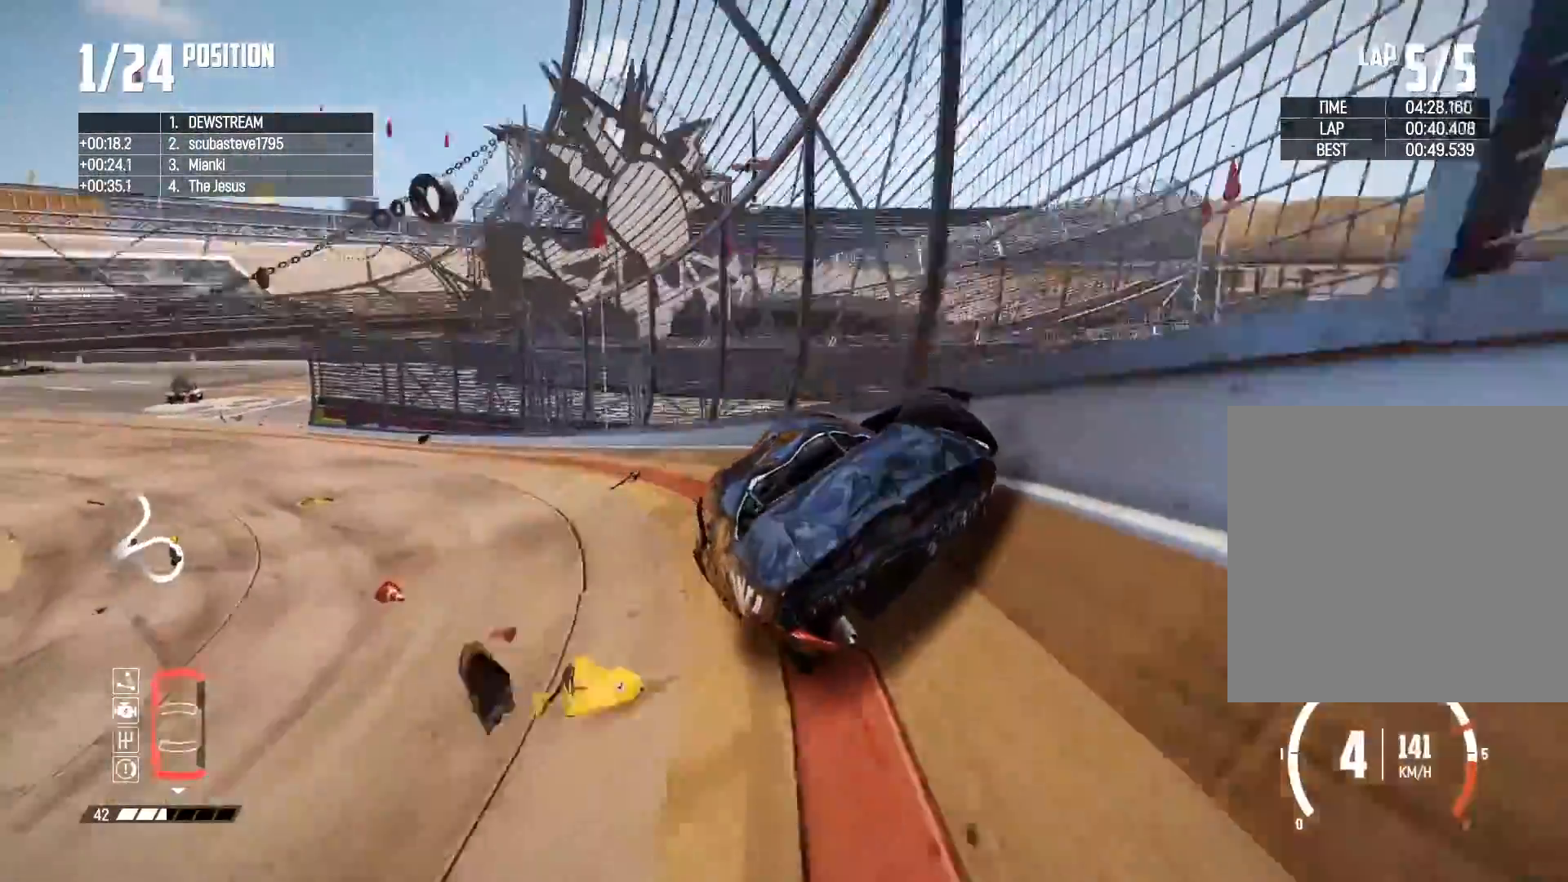
{"buttons": ["R2"], "left_stick": "left", "right_stick": "center", "events": [[367, "left_stick", "center"], [450, "left_stick", "left"]]}
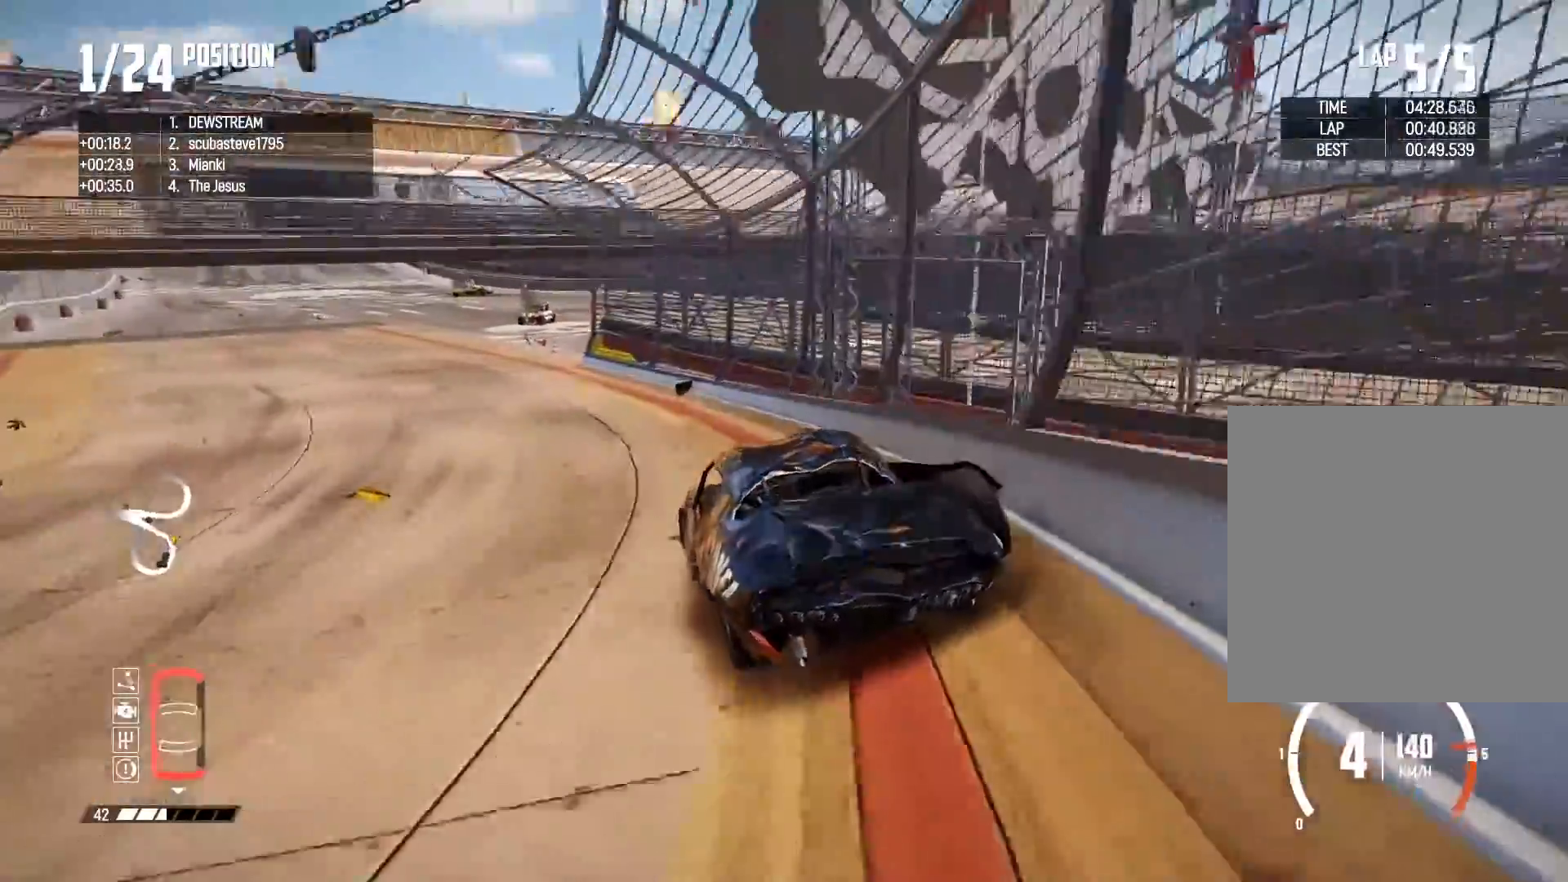
{"buttons": ["R2"], "left_stick": "left", "right_stick": "center", "events": []}
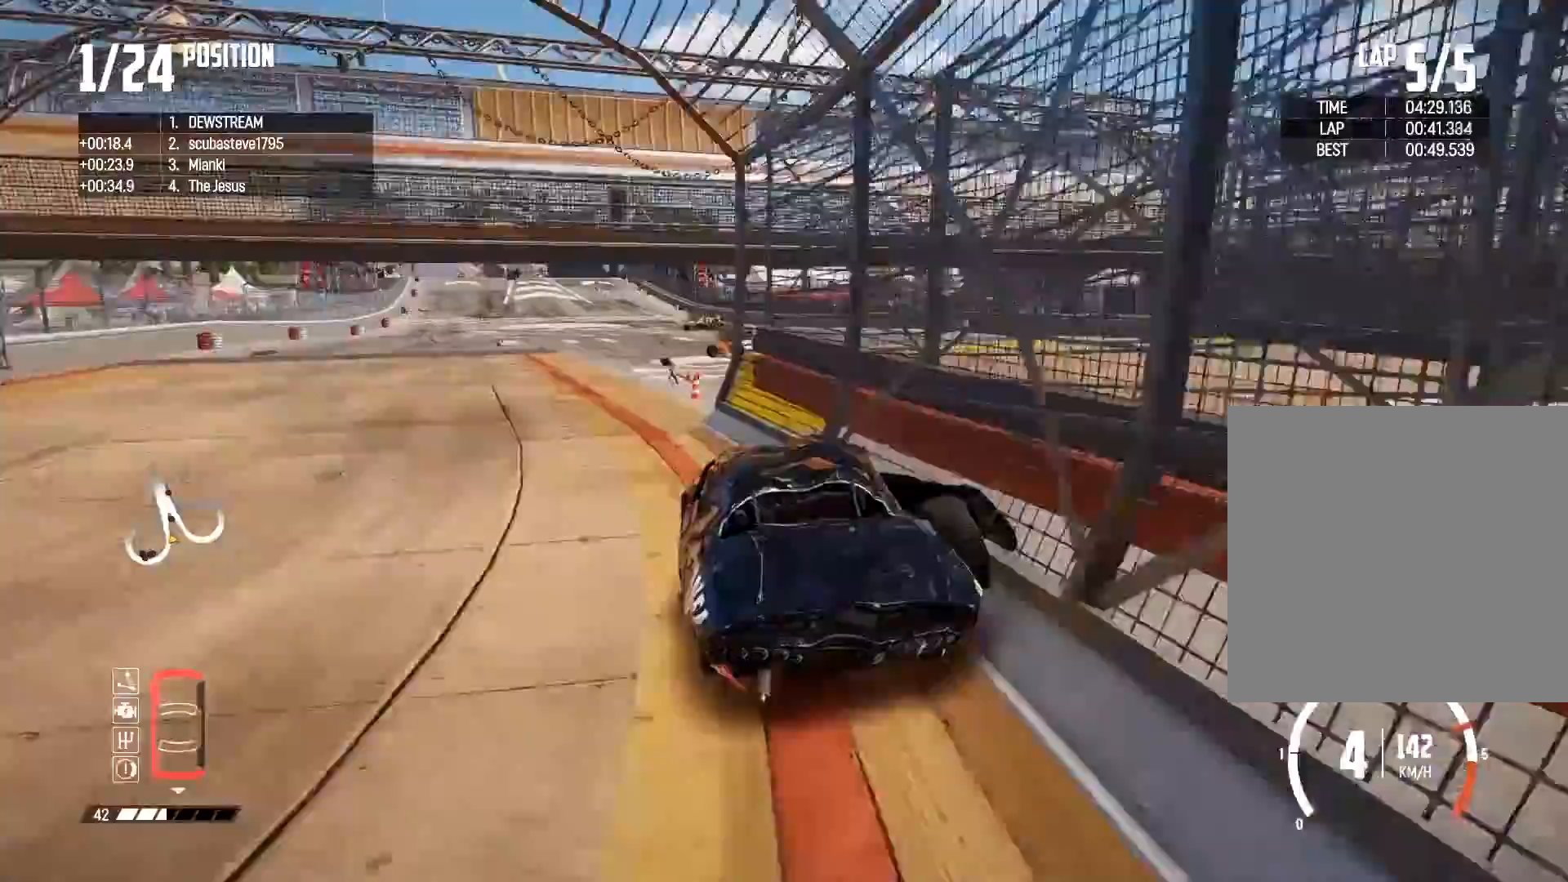
{"buttons": ["R2"], "left_stick": "center", "right_stick": "center", "events": [[17, "left_stick", "center"], [300, "R2", "up"], [467, "R2", "down"]]}
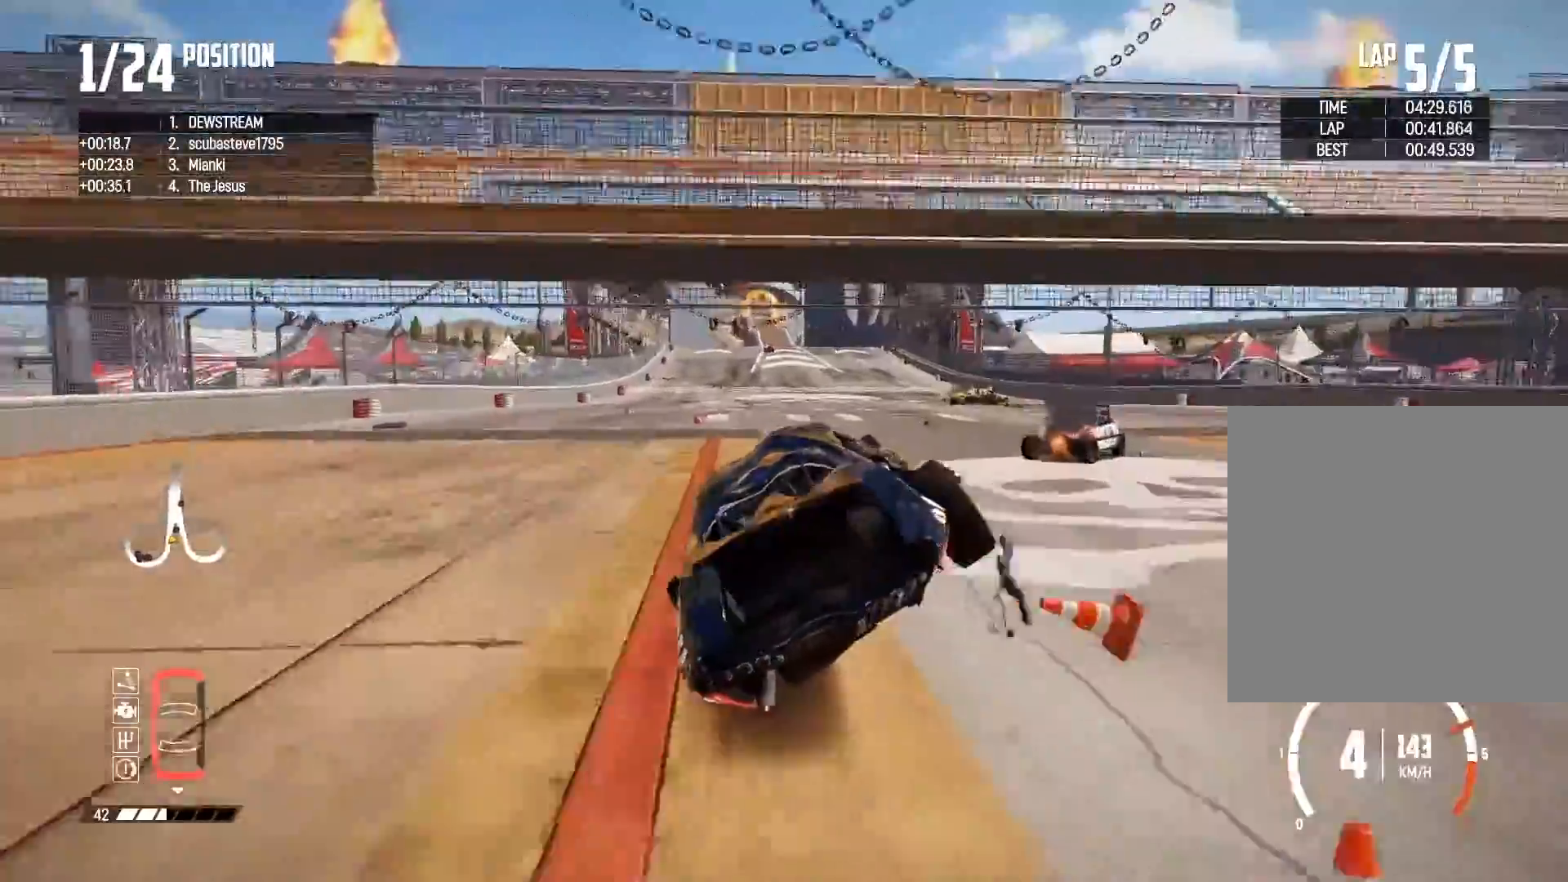
{"buttons": ["R2"], "left_stick": "right", "right_stick": "center", "events": [[433, "left_stick", "right"]]}
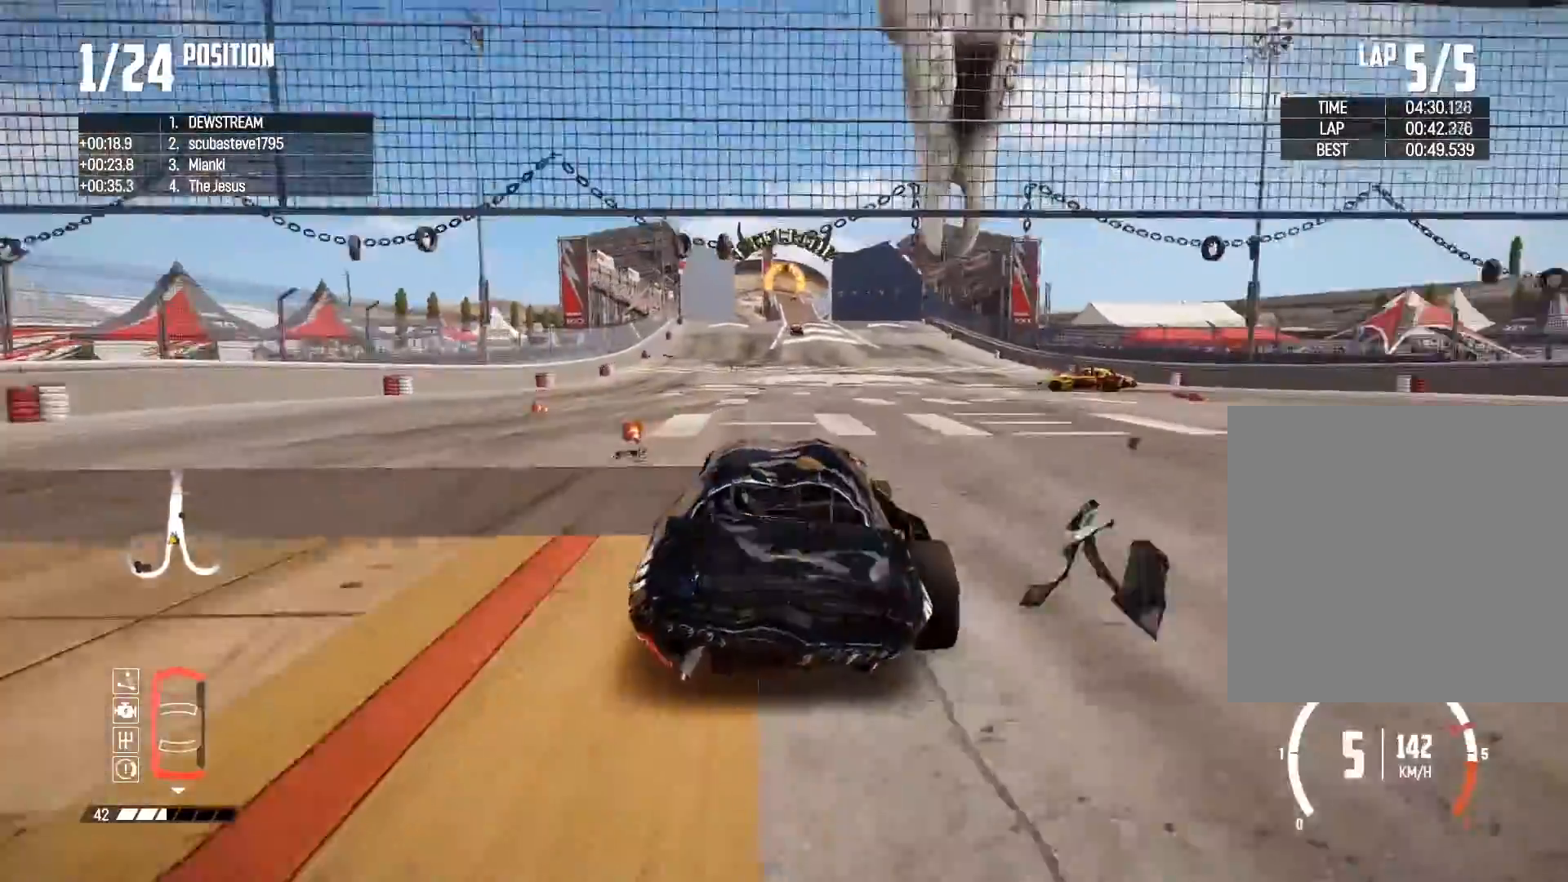
{"buttons": ["R2"], "left_stick": "center", "right_stick": "center", "events": [[117, "left_stick", "center"]]}
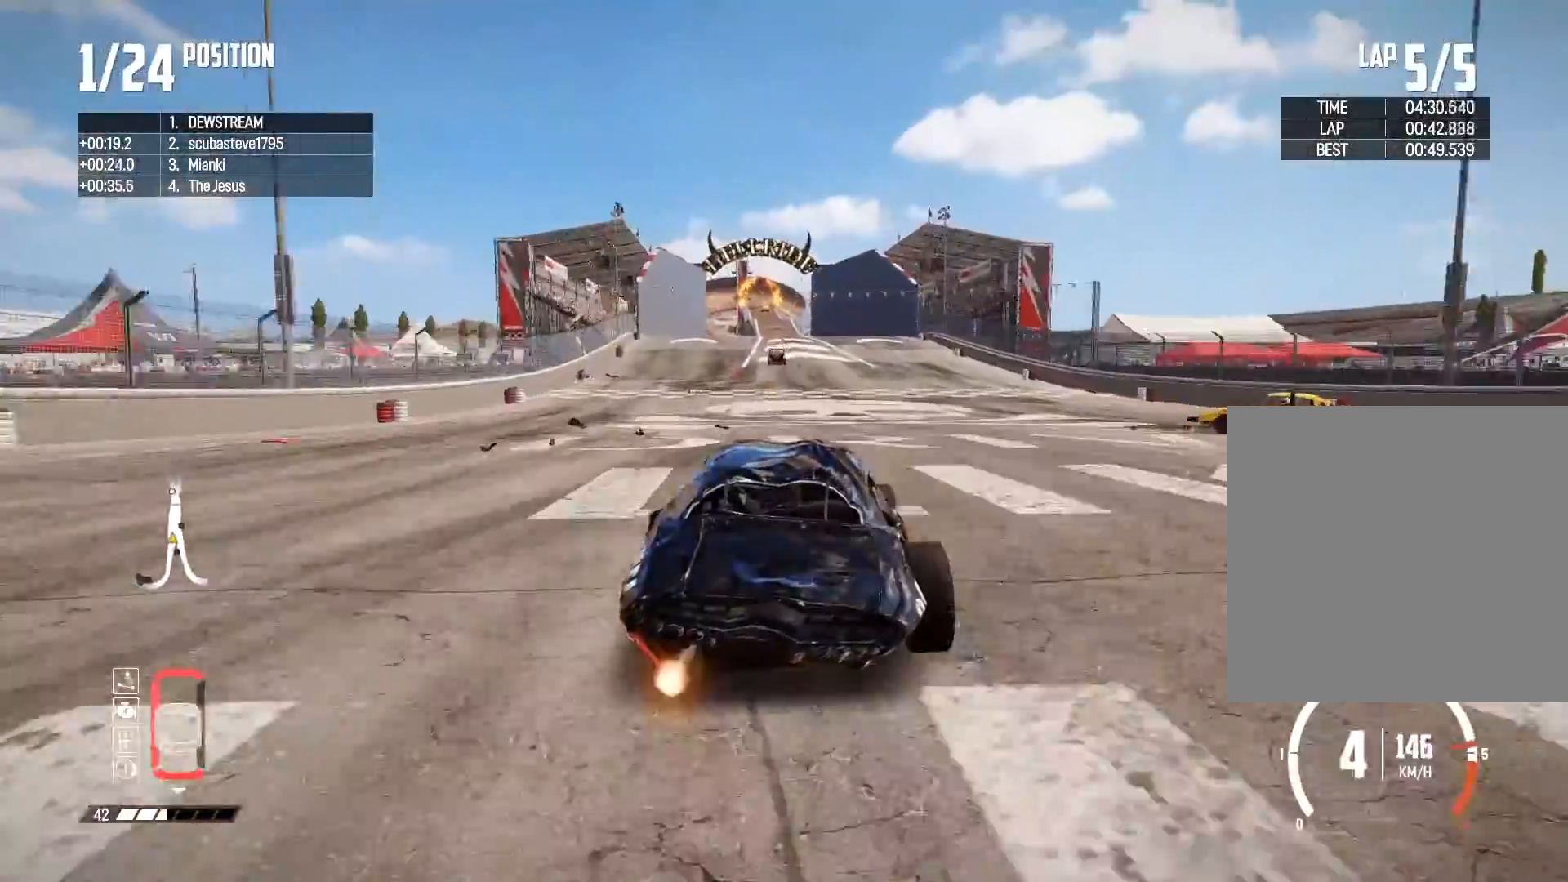
{"buttons": ["R2"], "left_stick": "right", "right_stick": "center", "events": [[167, "left_stick", "up-left"], [267, "left_stick", "right"]]}
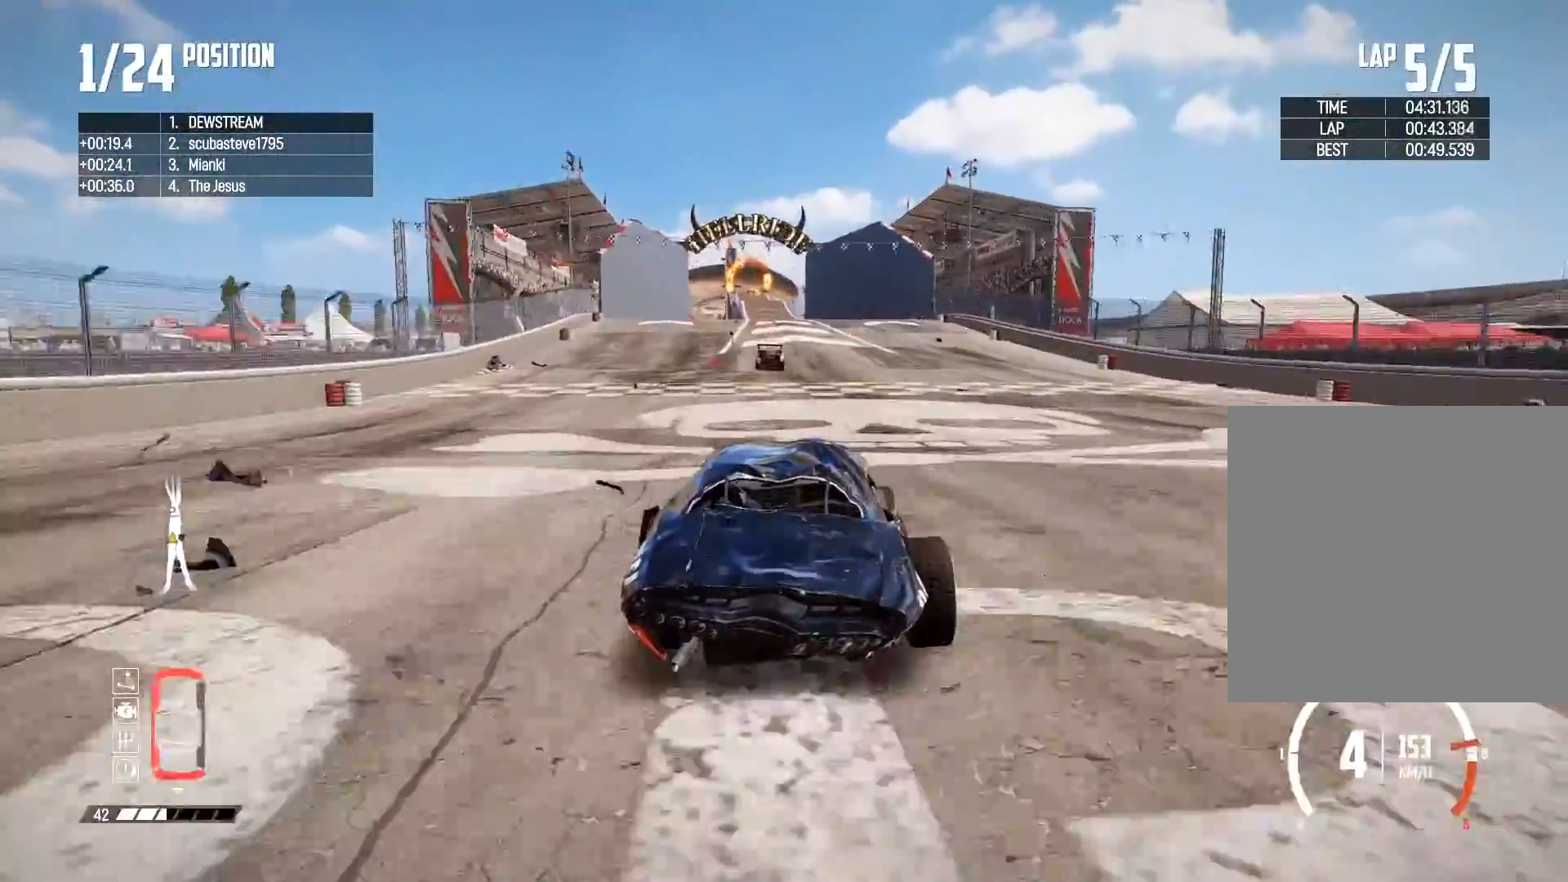
{"buttons": ["R2"], "left_stick": "left", "right_stick": "center", "events": [[333, "left_stick", "up-left"], [483, "left_stick", "left"]]}
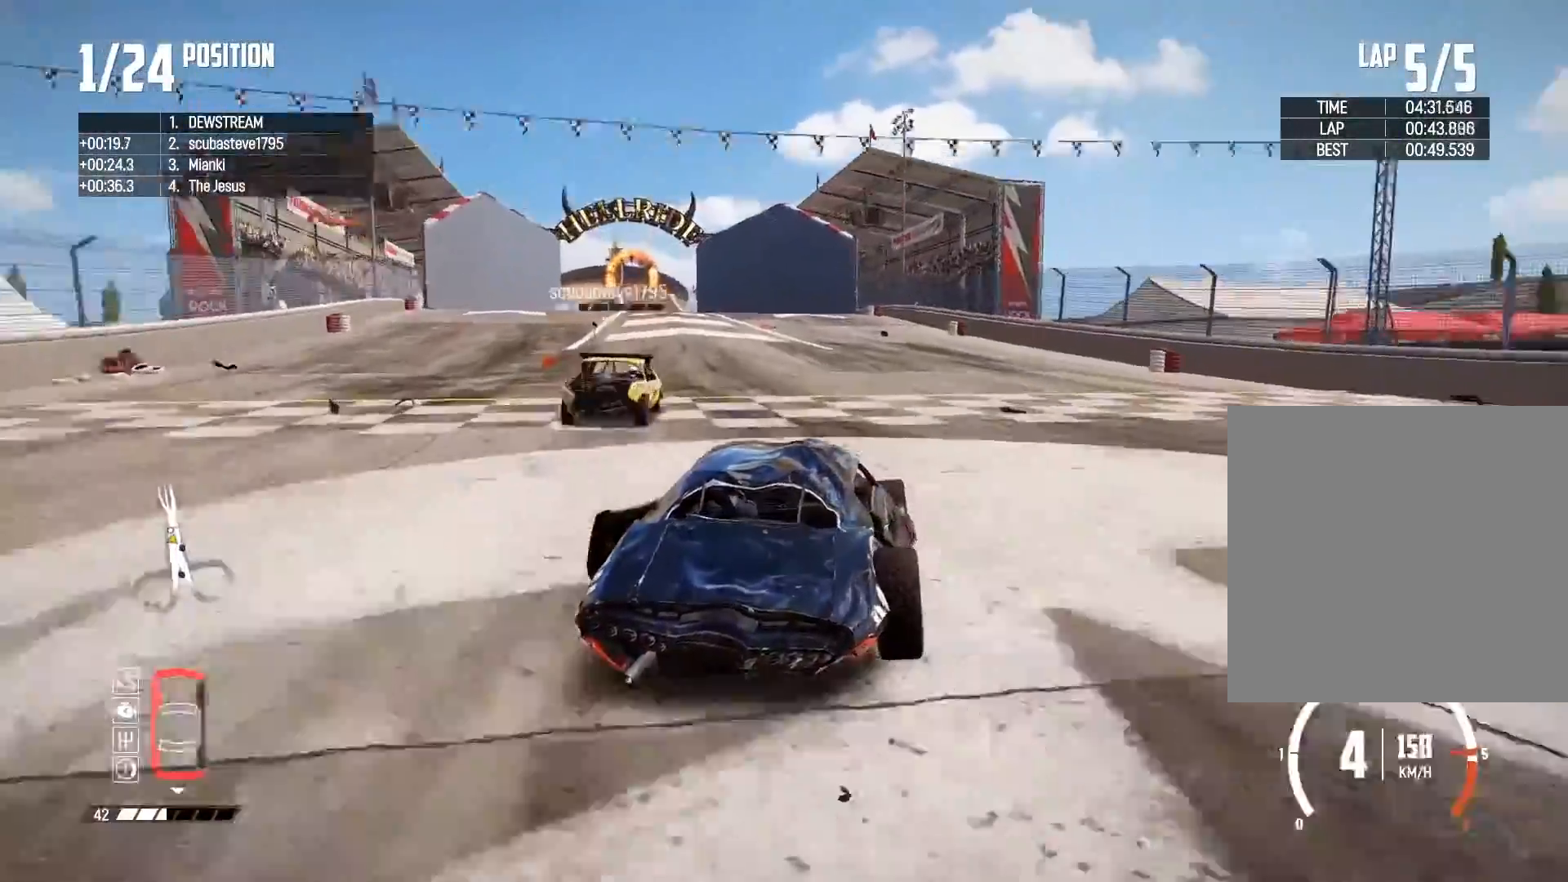
{"buttons": ["R2"], "left_stick": "left", "right_stick": "center", "events": []}
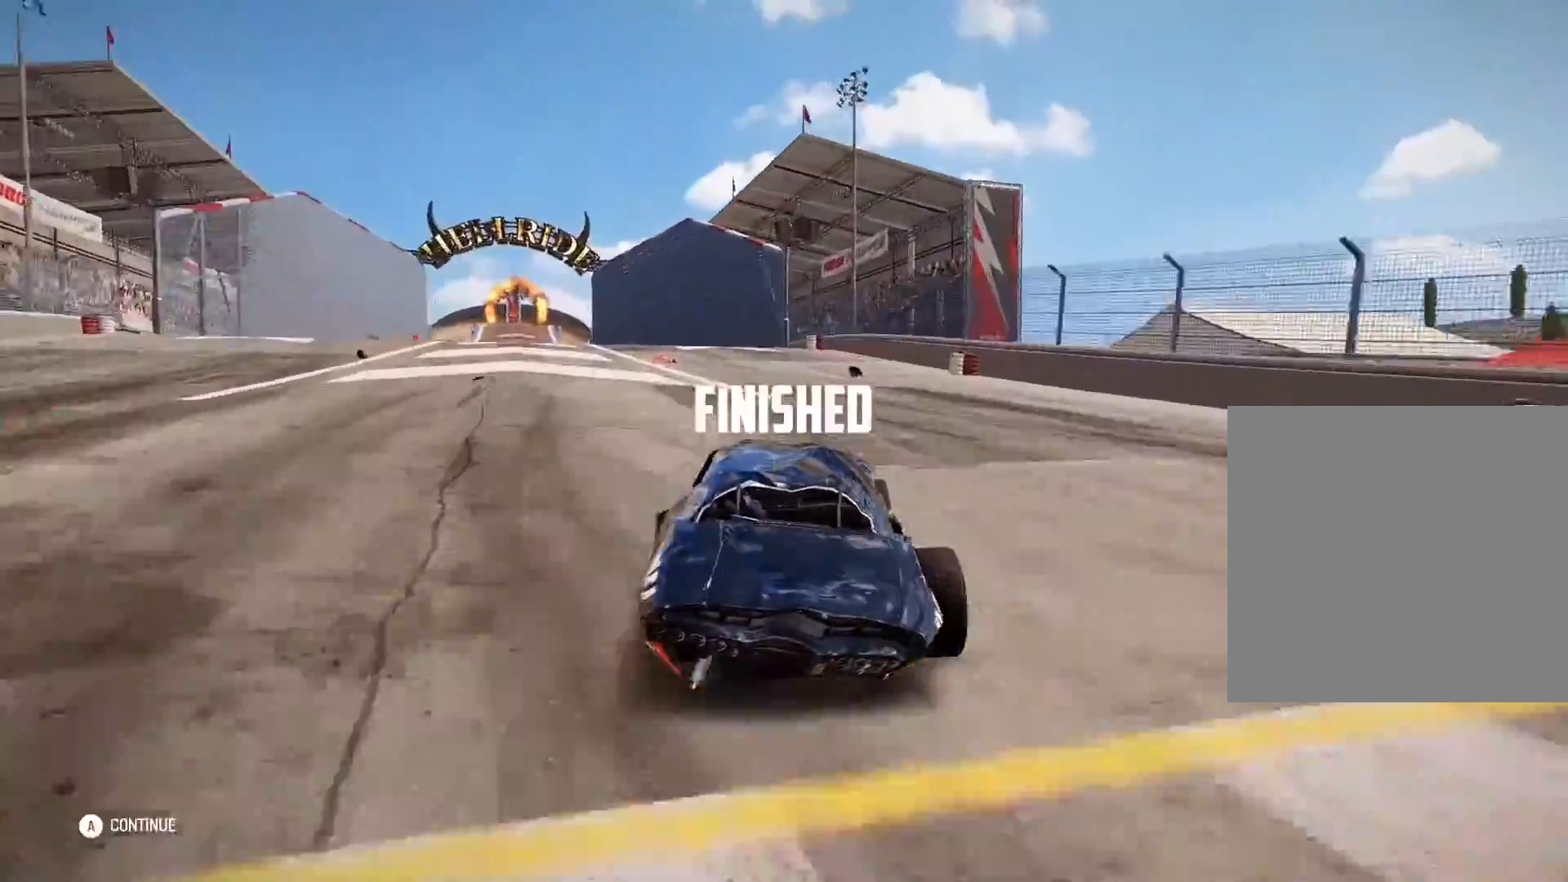
{"buttons": ["R2"], "left_stick": "left", "right_stick": "center", "events": []}
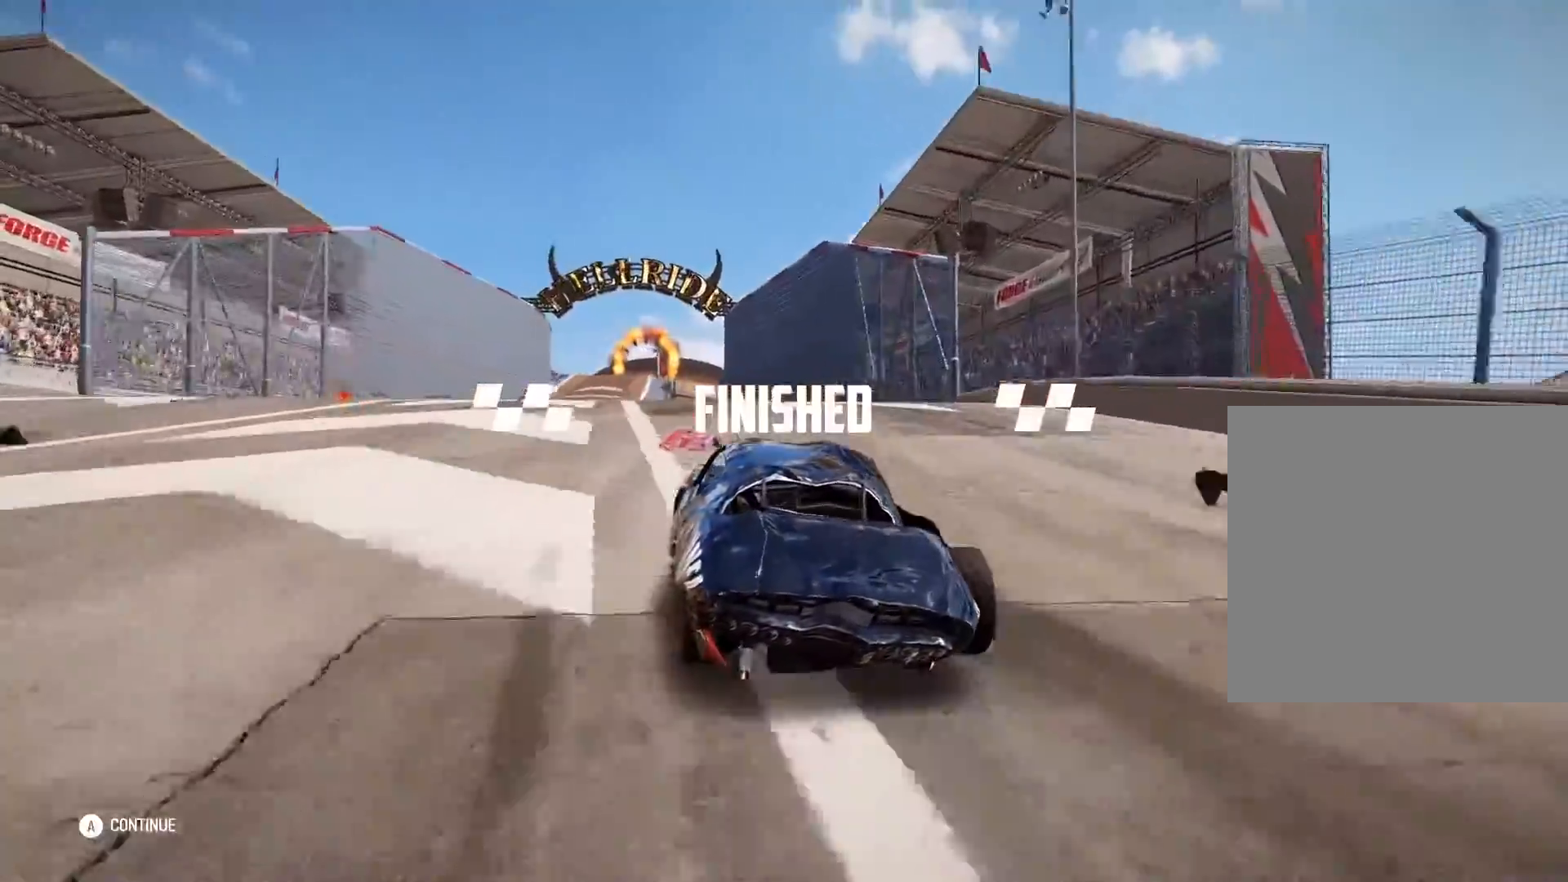
{"buttons": ["R2"], "left_stick": "right", "right_stick": "center", "events": [[367, "left_stick", "center"], [500, "left_stick", "right"]]}
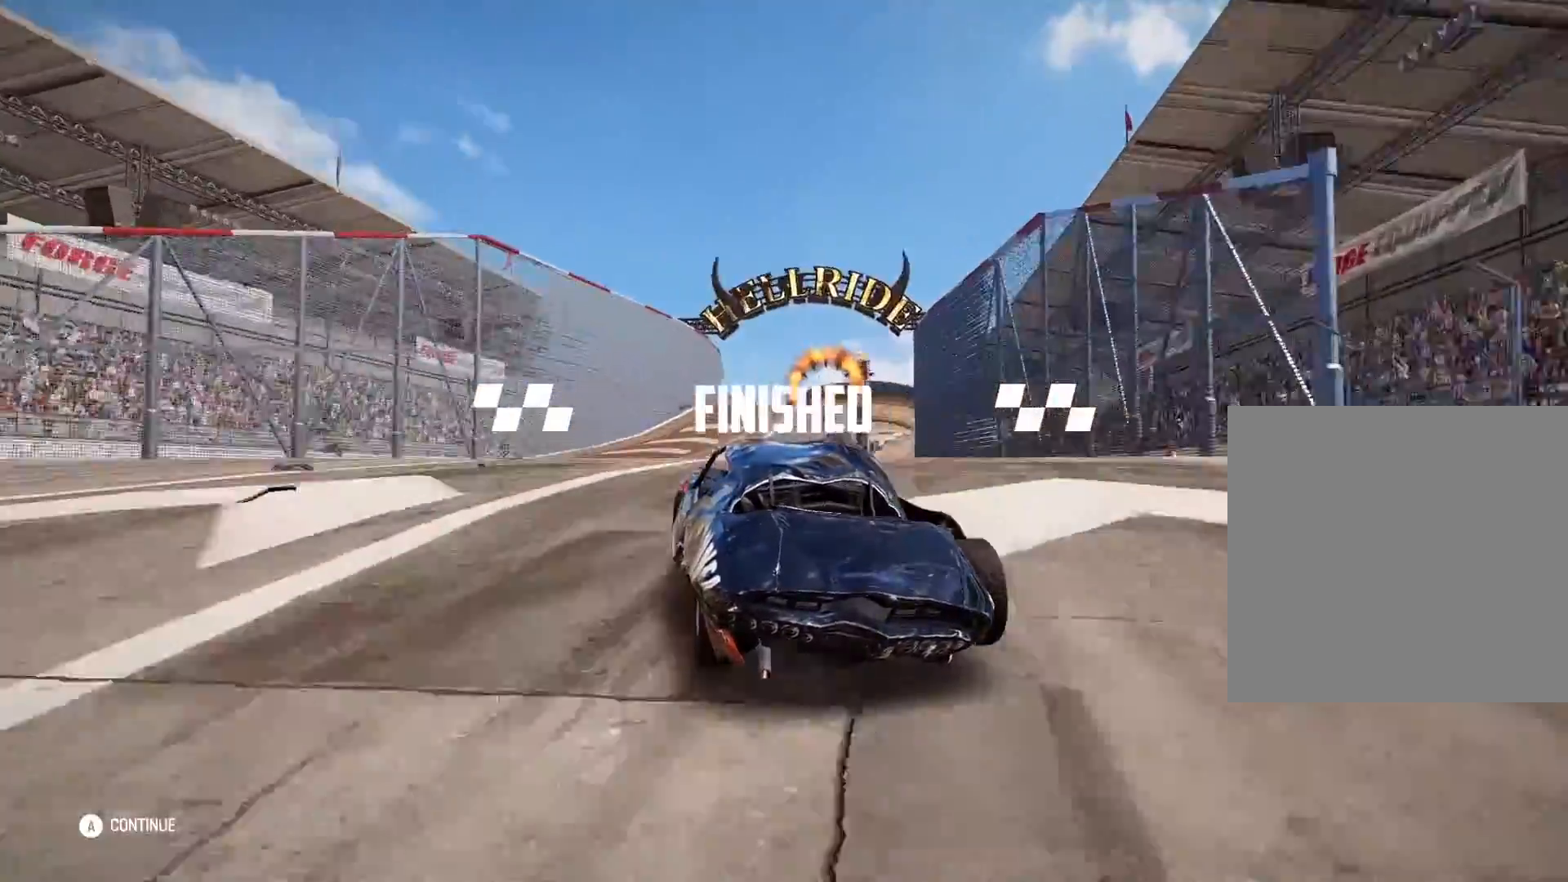
{"buttons": ["R2"], "left_stick": "right", "right_stick": "center", "events": []}
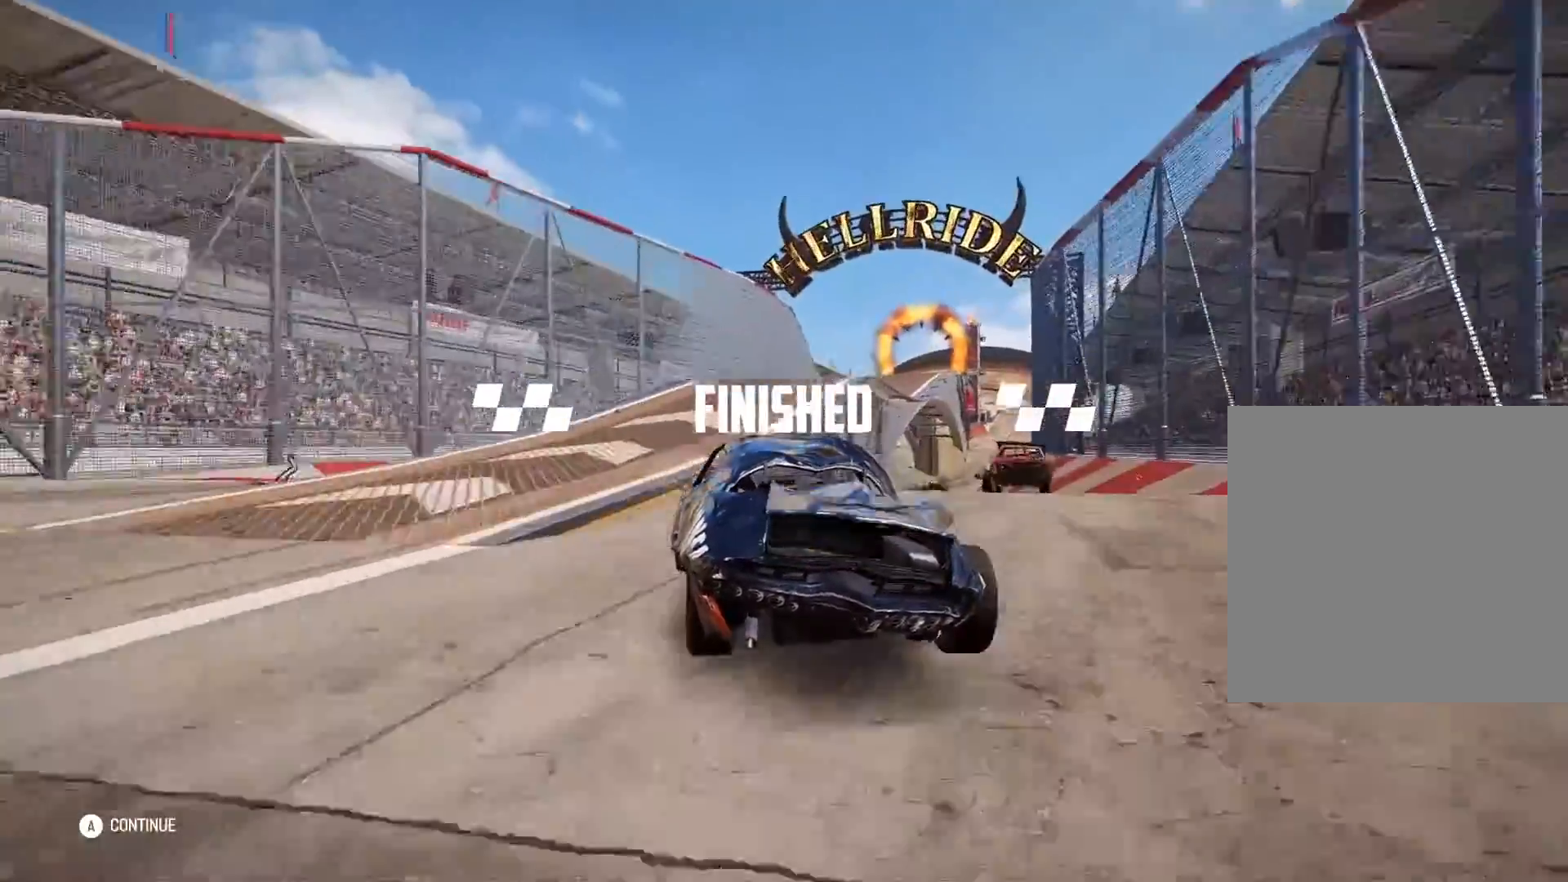
{"buttons": [], "left_stick": "center", "right_stick": "center", "events": [[83, "left_stick", "center"], [400, "R2", "up"]]}